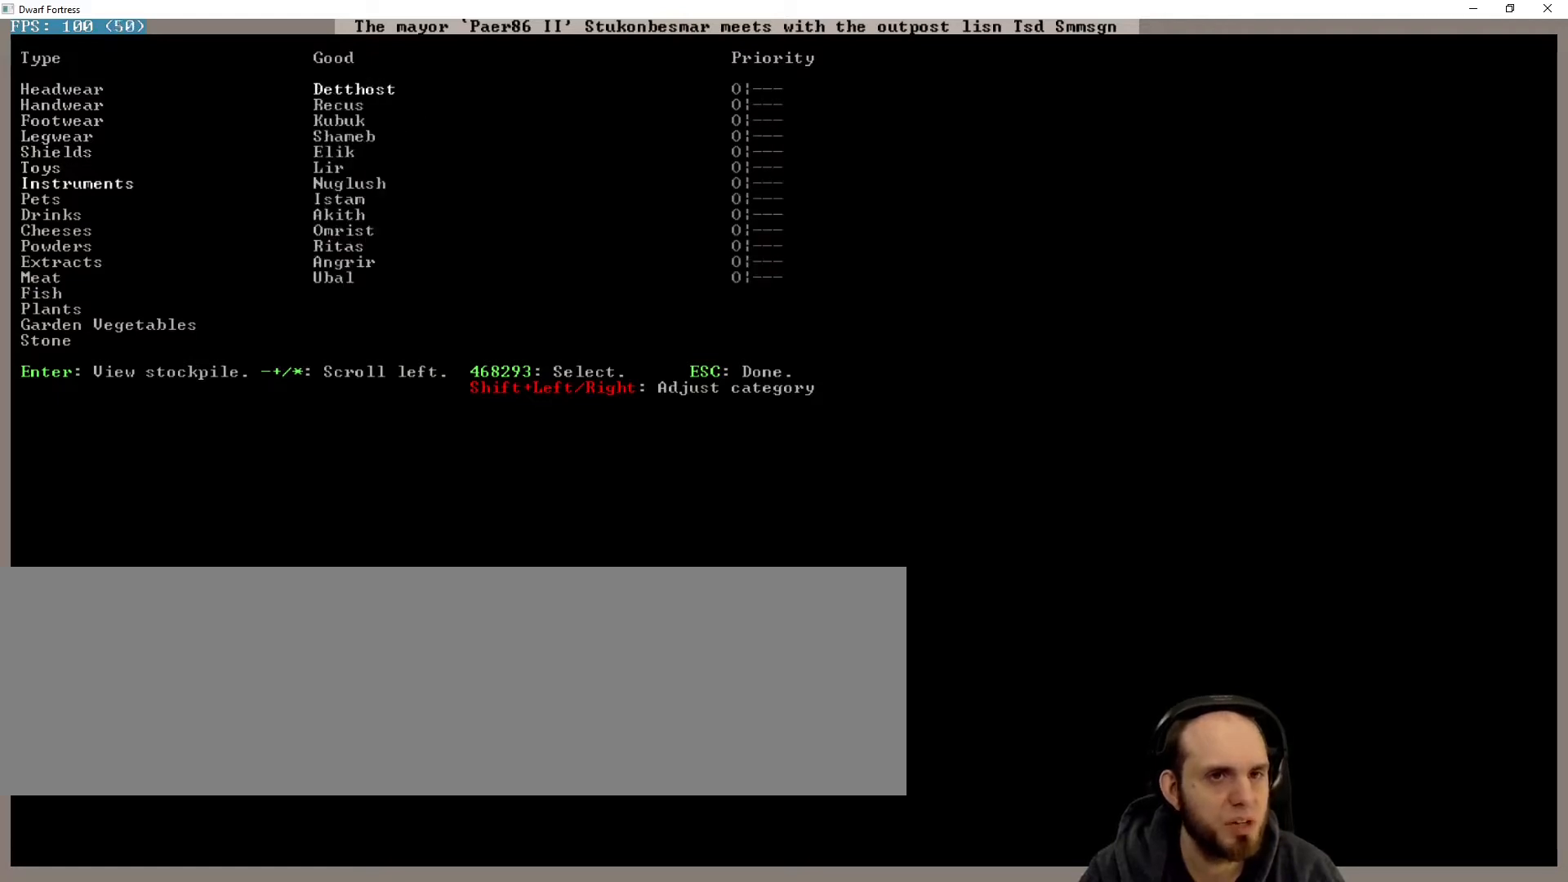
Gameplay with keyboard; each line is a JSON object with the keys held at the frame after it. "events" lists presses ("down") and releases ("up") of ".", "a", "alt_l", "alt_r", "c", "caps_lock", "comma", "ctrl_l", "ctrl_r", "d", "down", "e", "escape", "f", "g", "h", "i", "j", "l", "lbracket", "left", "m", "n", "num1", "num2", "num4", "num5", "num7", "num8", "o", "p", "q", "quote", "r", "rbracket", "return", "right", "s", "semicolon", "shift_l", "shift_r", "space", "super", "t", "tab", "u", "up", "v", "w", "x", "y" and "z" between this image and that frame as [ms after this image, input, new state], when the widget could be followed in between. No other keys are recorded. Mouse input is not recorded. Not read: / b k num0.
{"keys": ["shift_l"], "events": [[433, "shift_l", "down"]]}
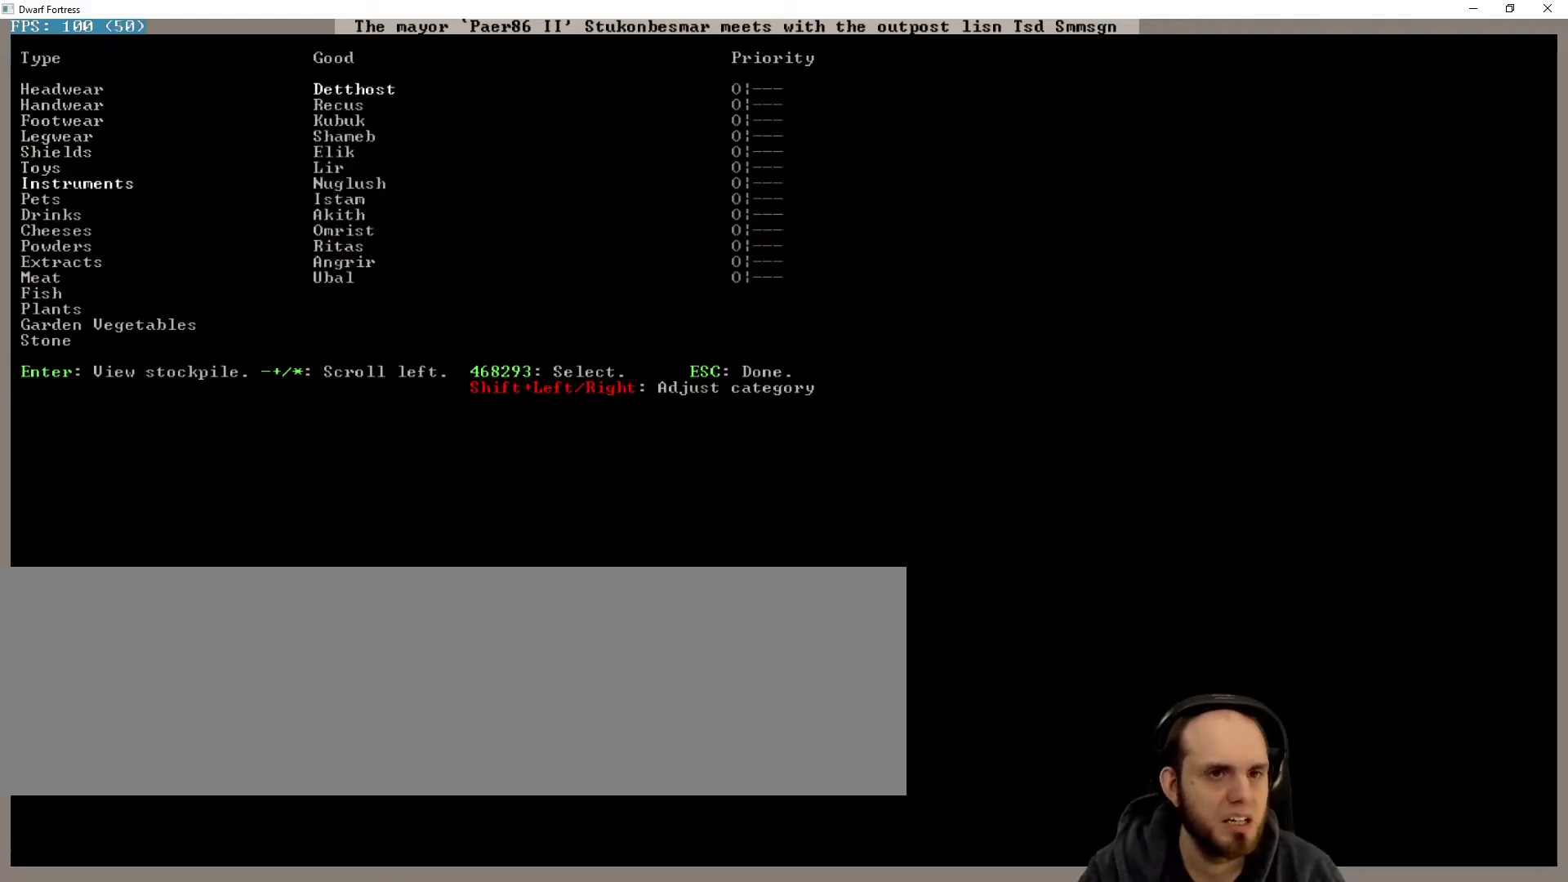
{"keys": [], "events": [[267, "shift_l", "up"]]}
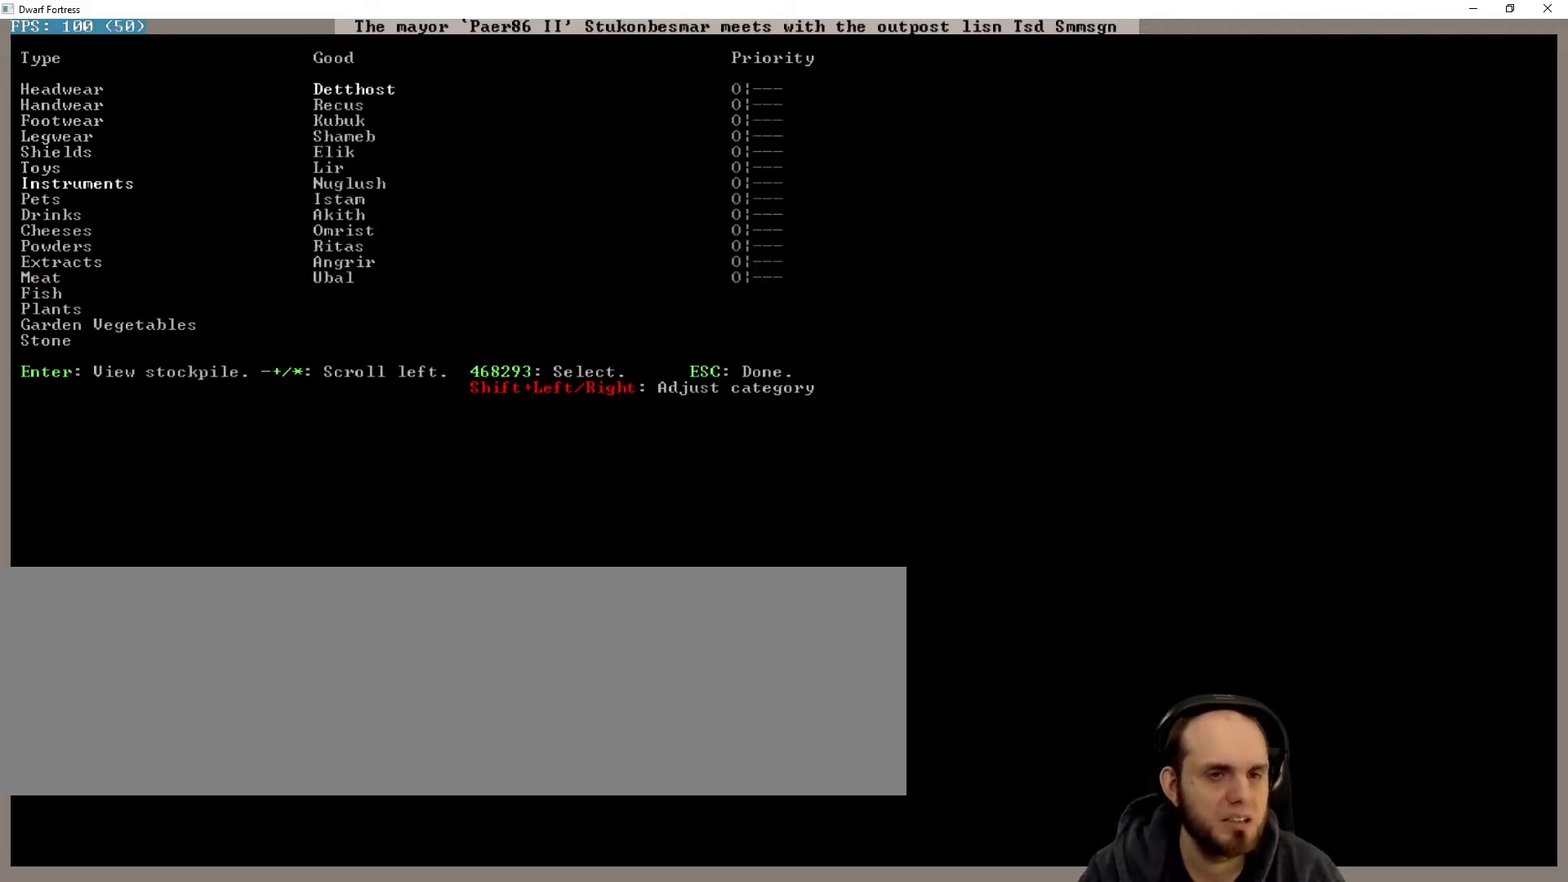
{"keys": [], "events": [[233, "shift_l", "down"], [333, "right", "down"], [433, "right", "up"], [467, "shift_l", "up"]]}
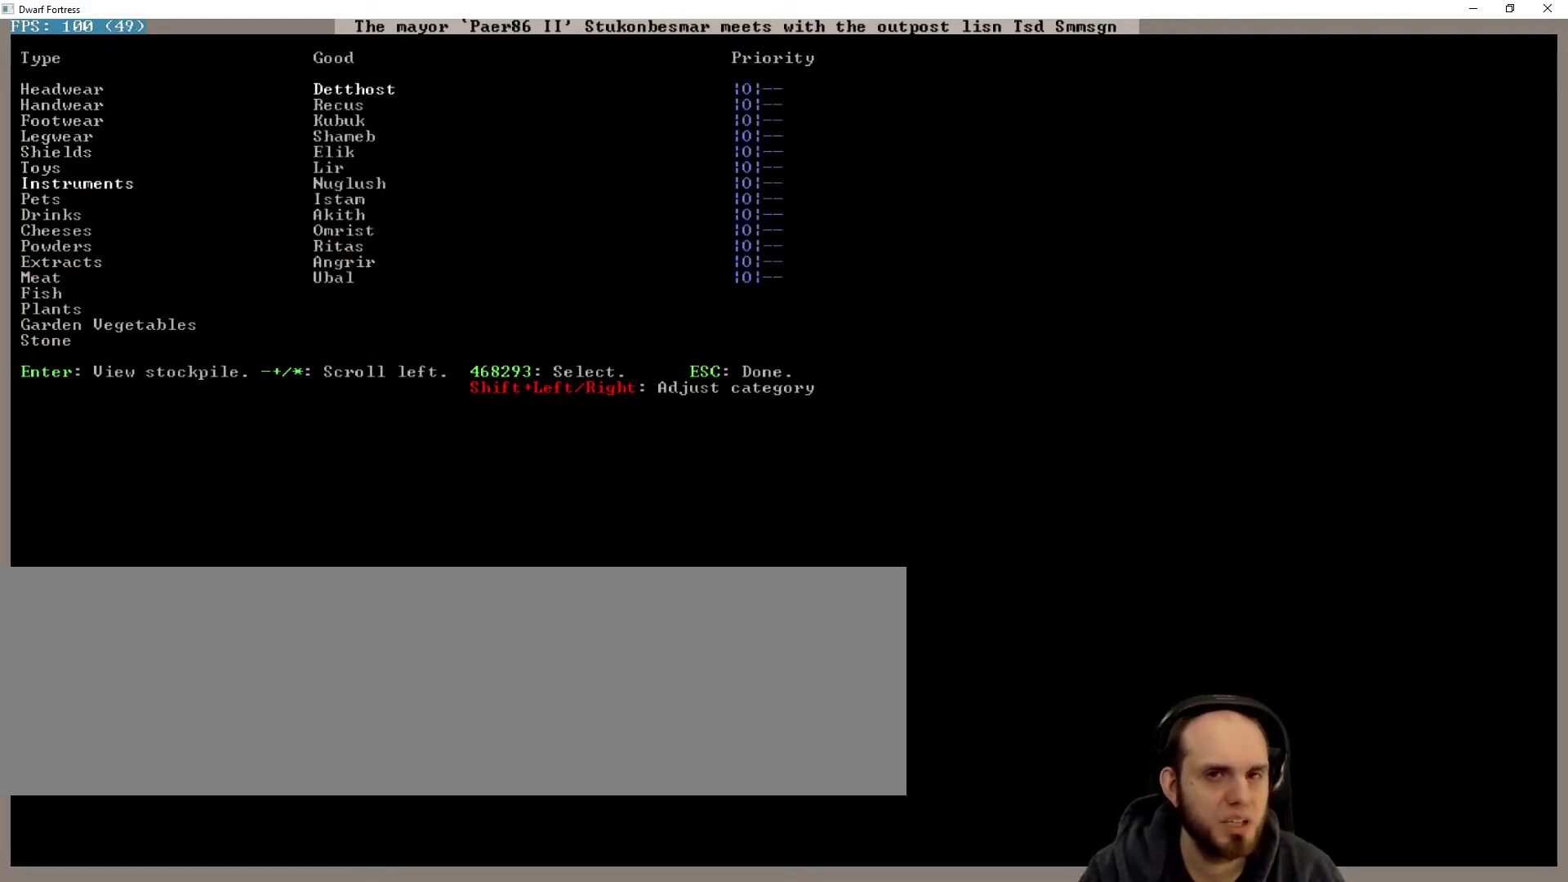
{"keys": [], "events": []}
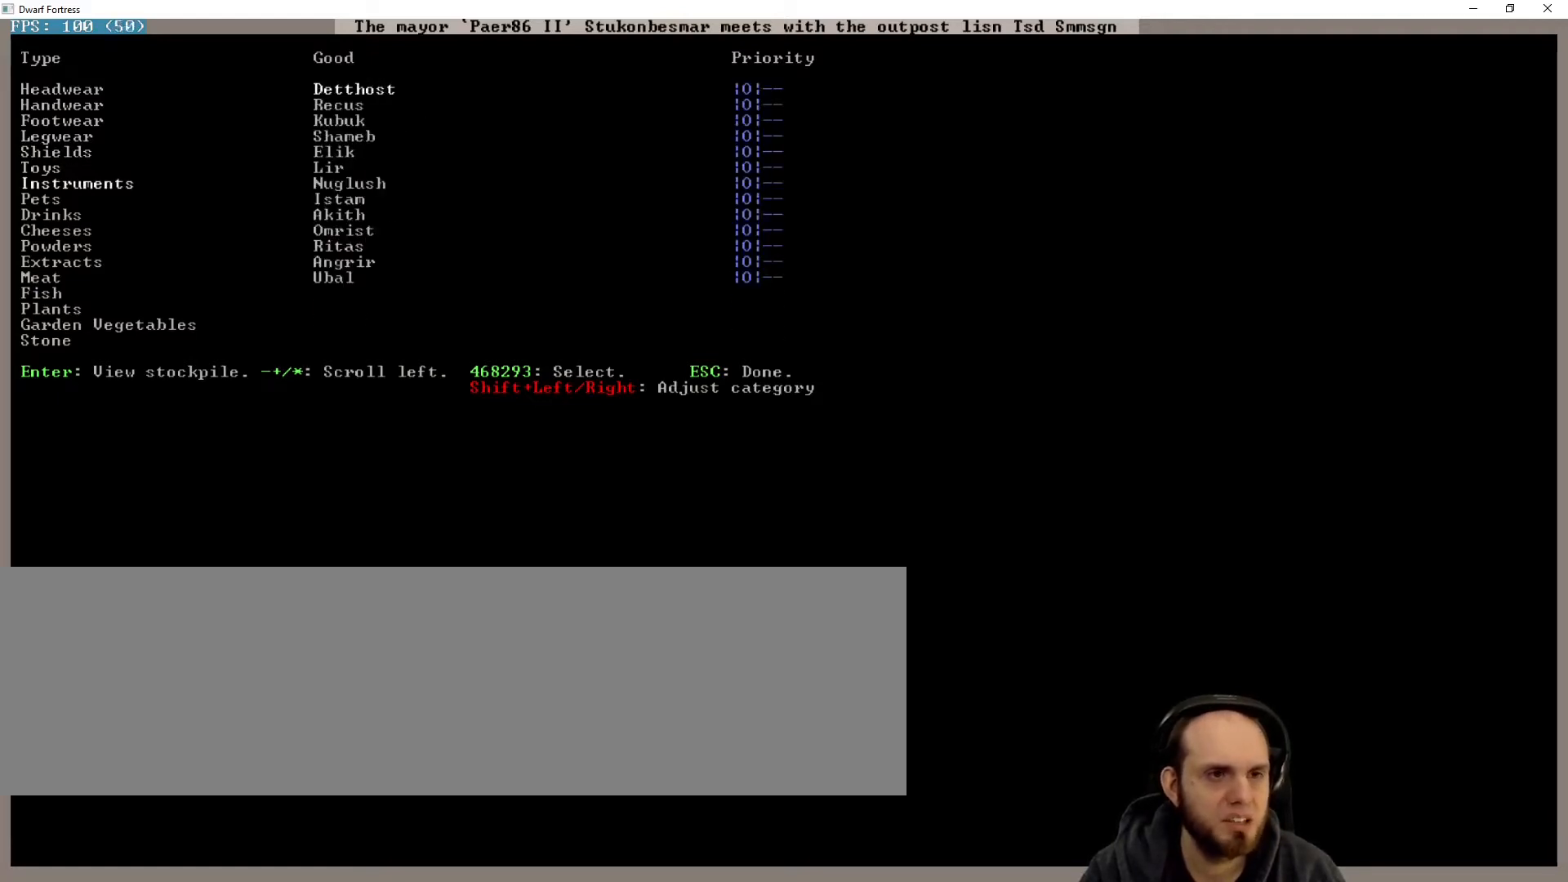
{"keys": [], "events": []}
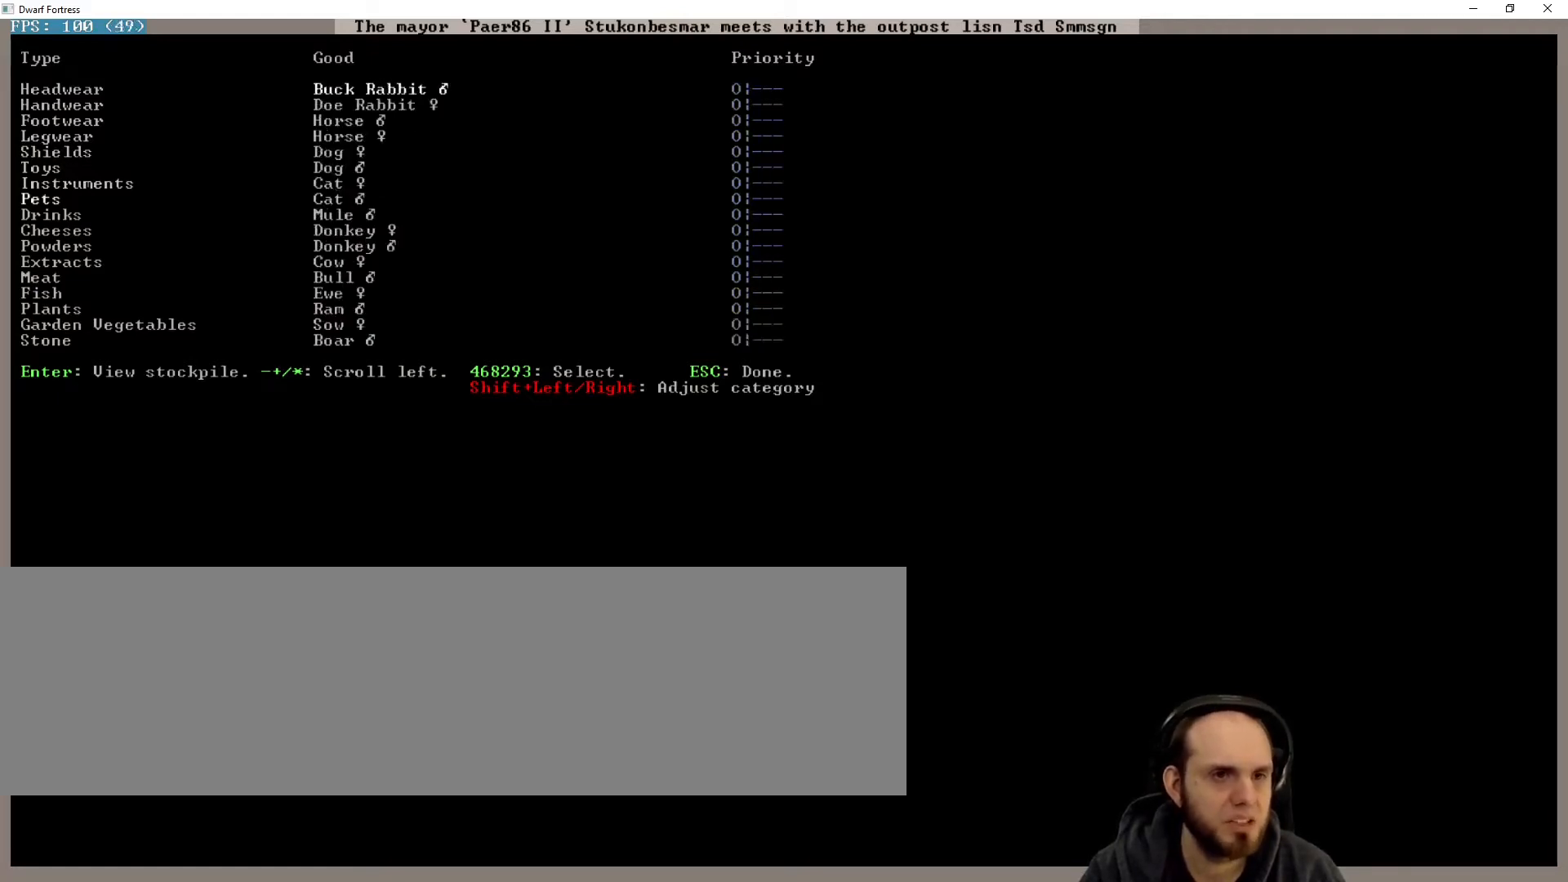
{"keys": [], "events": []}
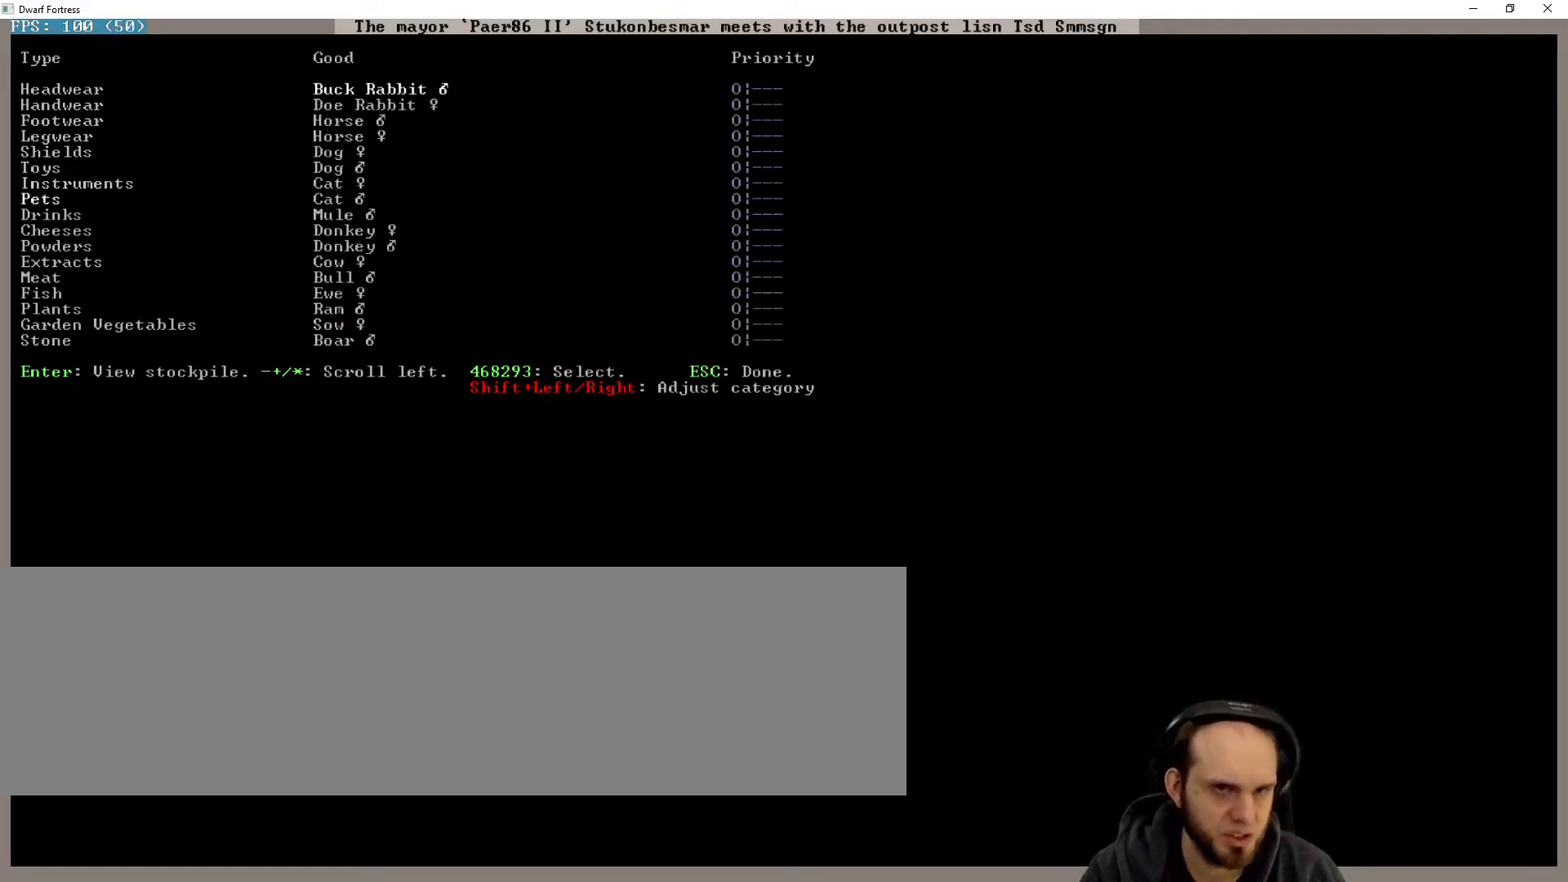
{"keys": [], "events": []}
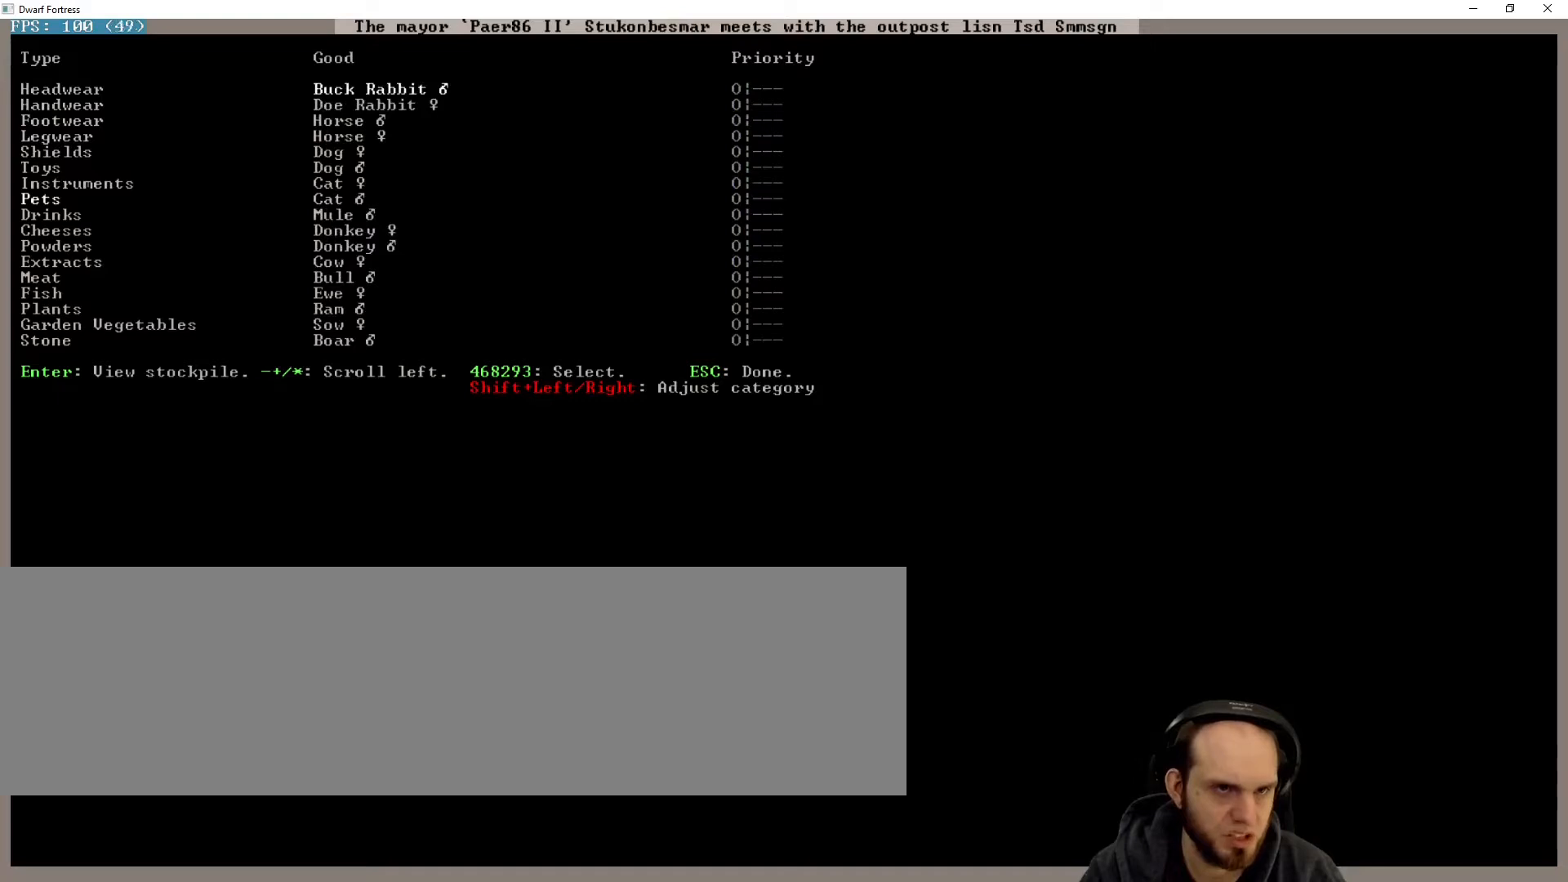
{"keys": [], "events": []}
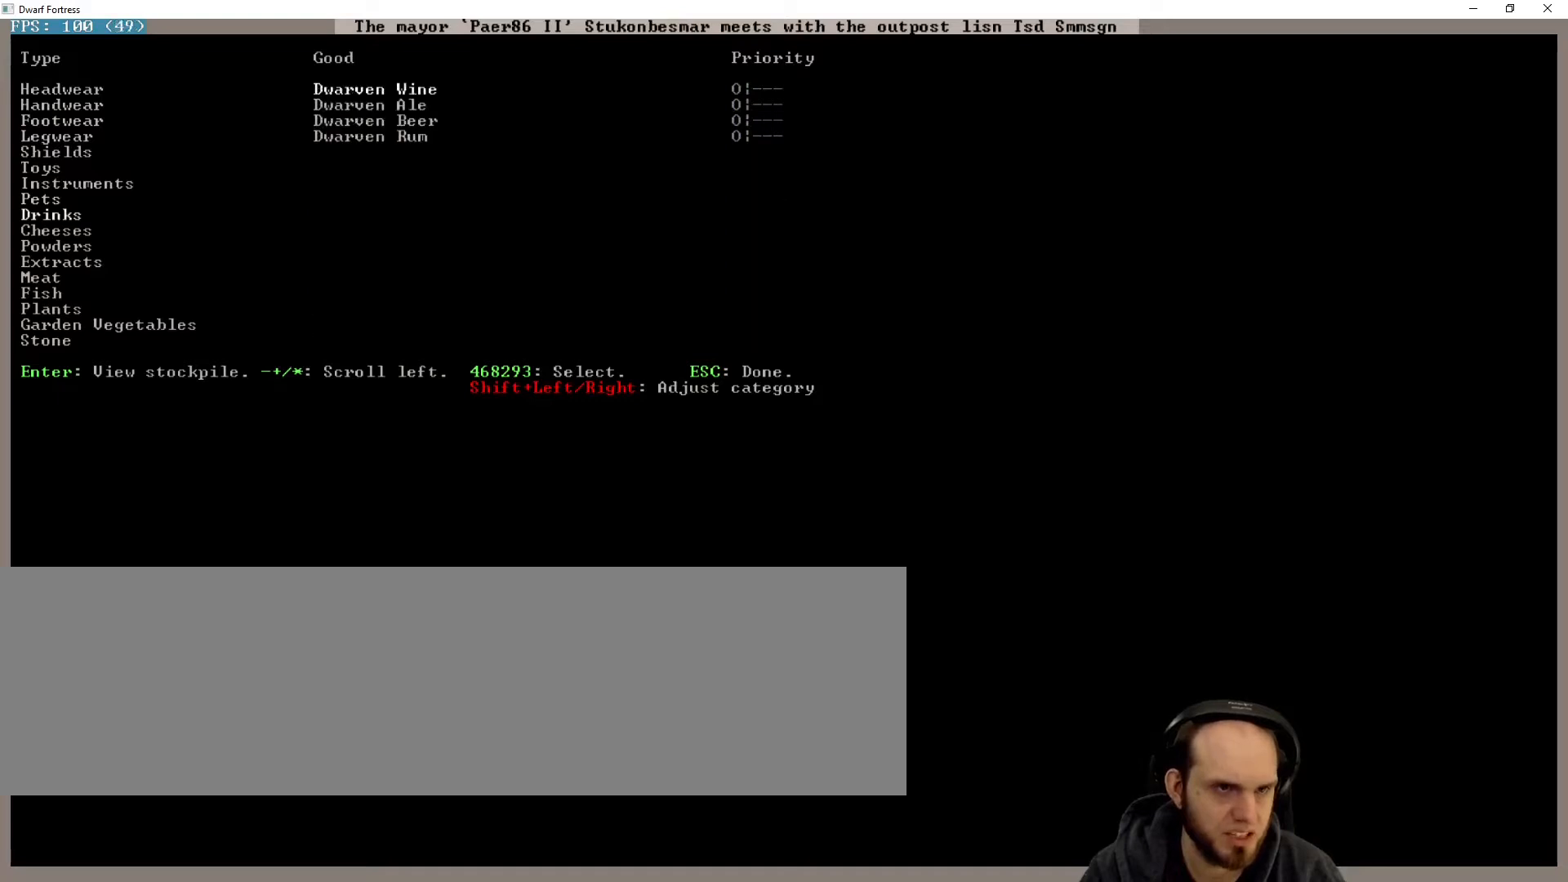
{"keys": [], "events": []}
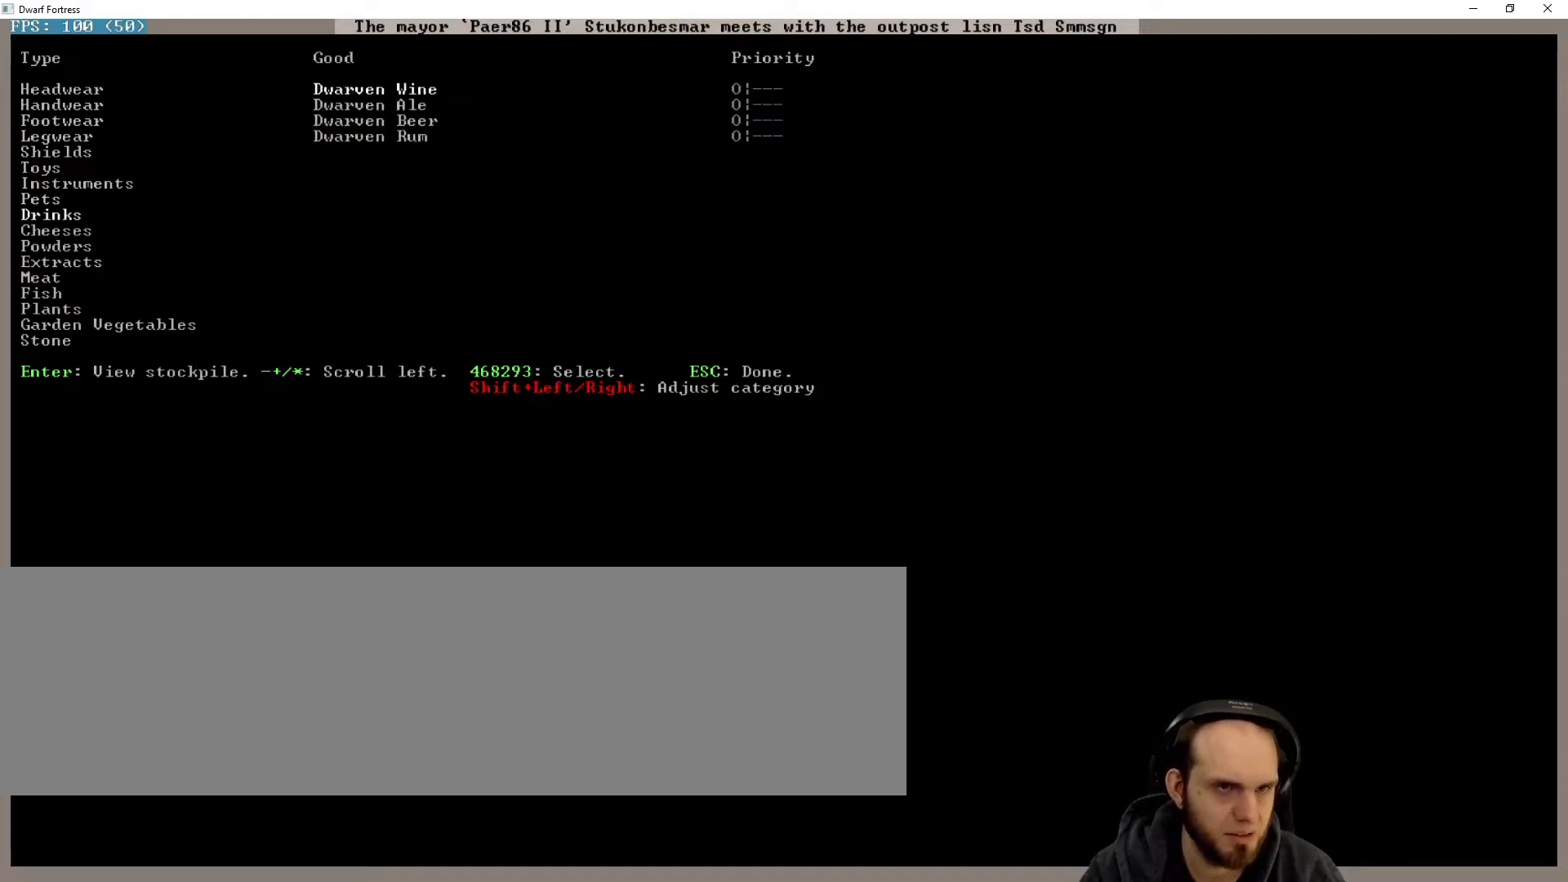
{"keys": [], "events": []}
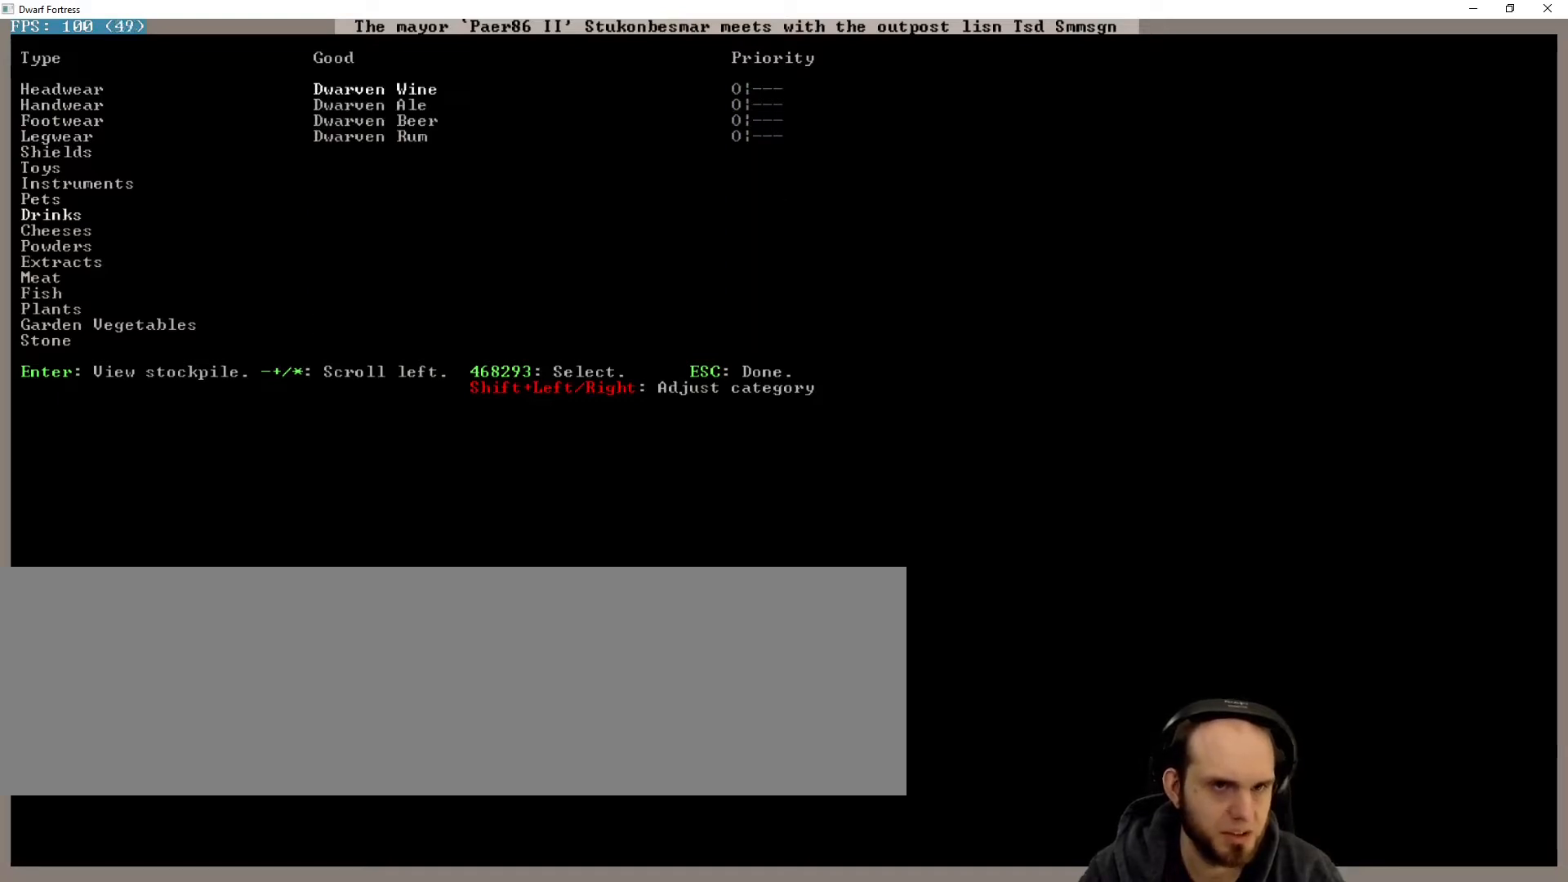
{"keys": [], "events": [[367, "down", "down"], [467, "down", "up"]]}
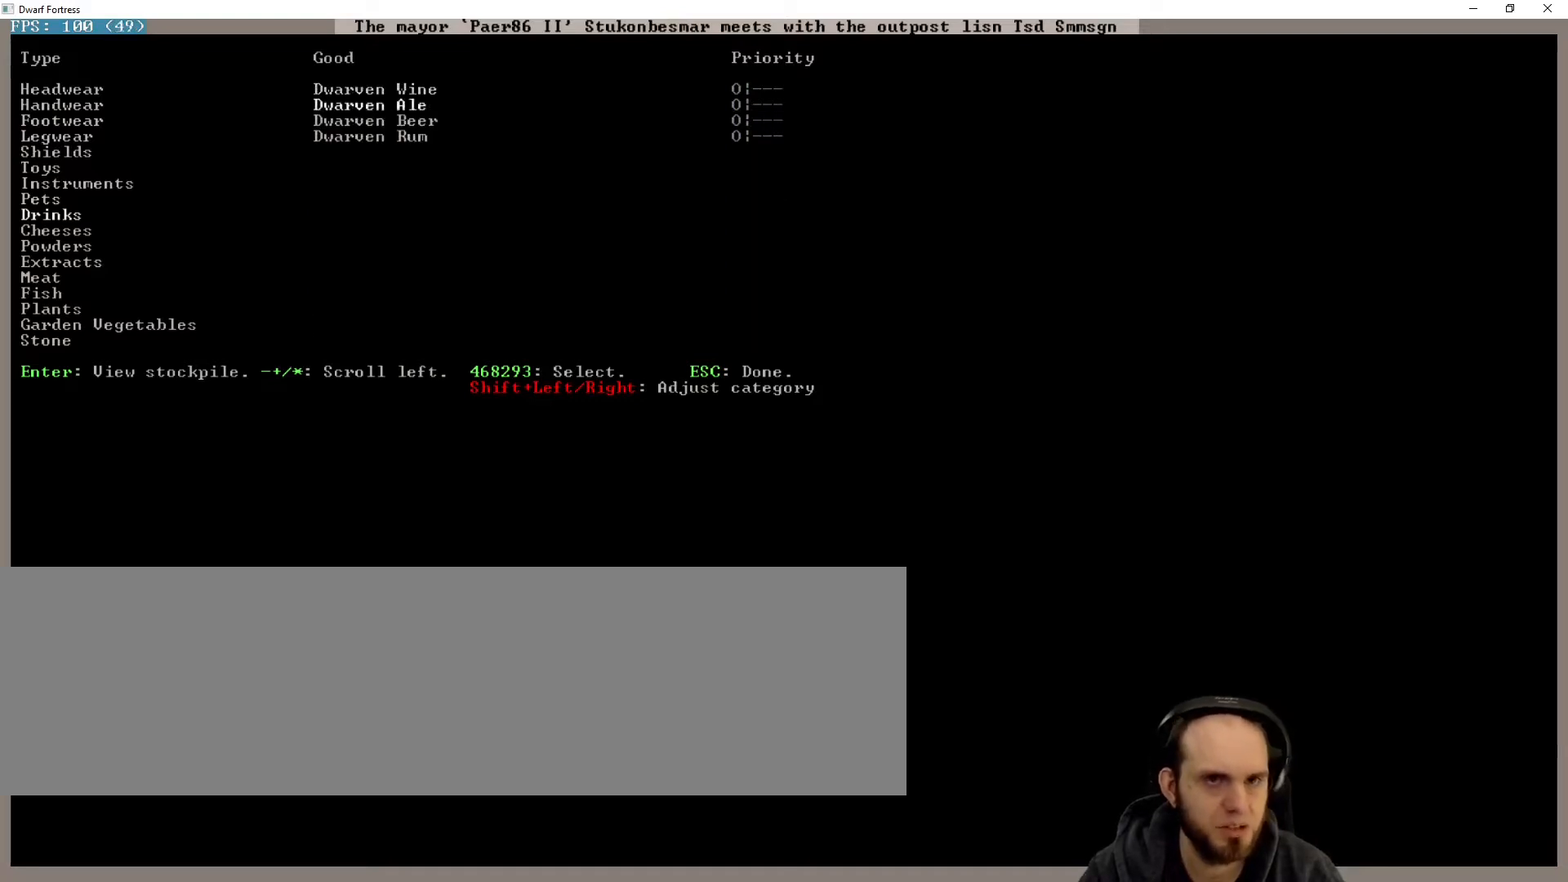
{"keys": [], "events": [[233, "shift_l", "down"], [433, "shift_l", "up"]]}
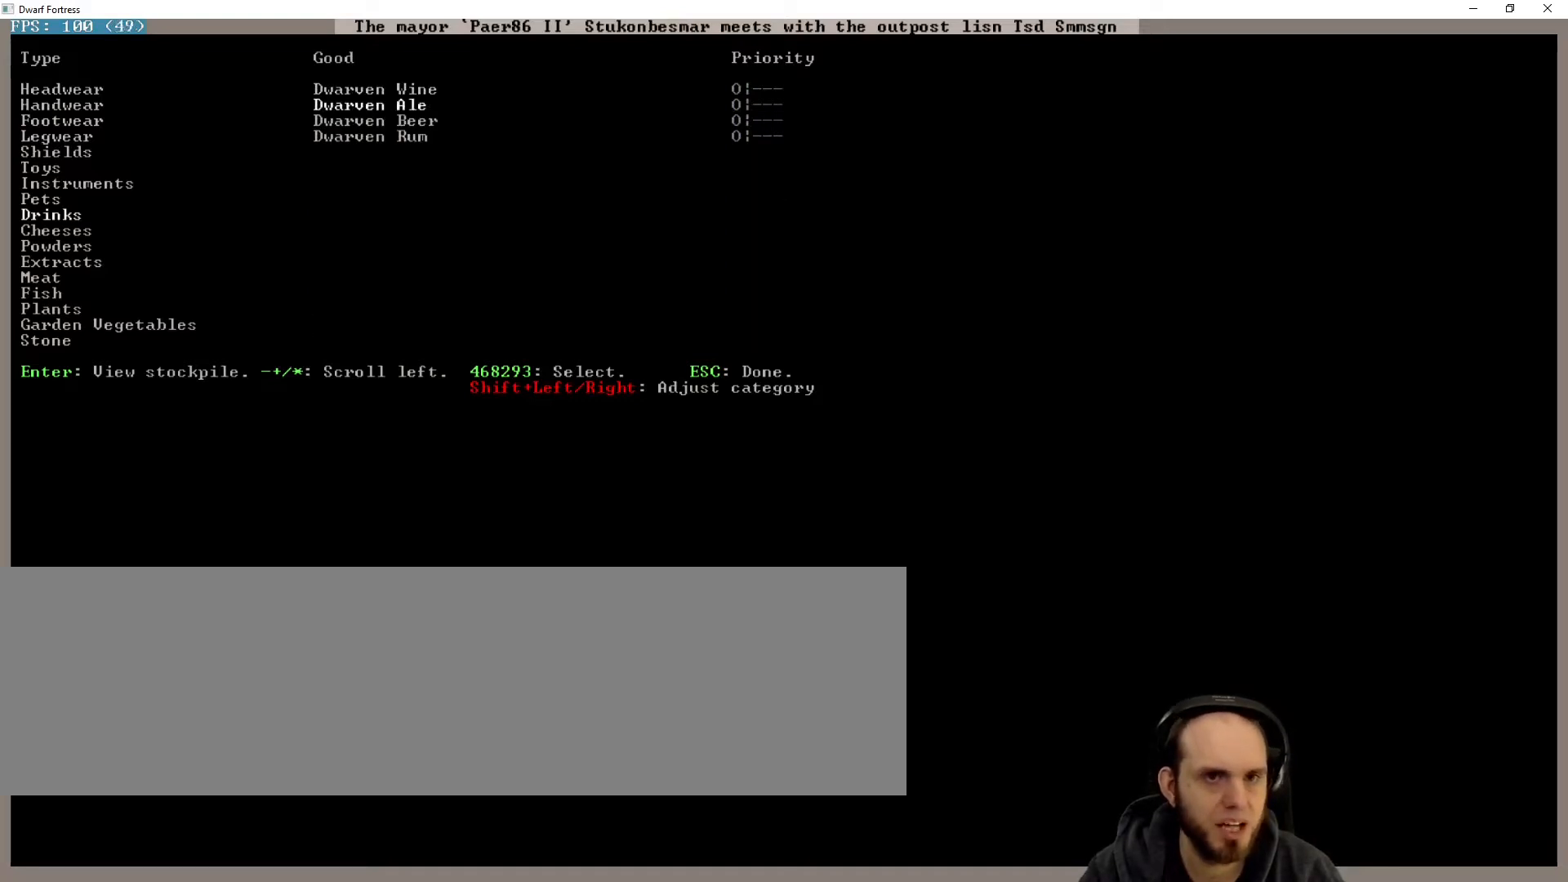
{"keys": [], "events": [[400, "right", "down"], [433, "right", "up"]]}
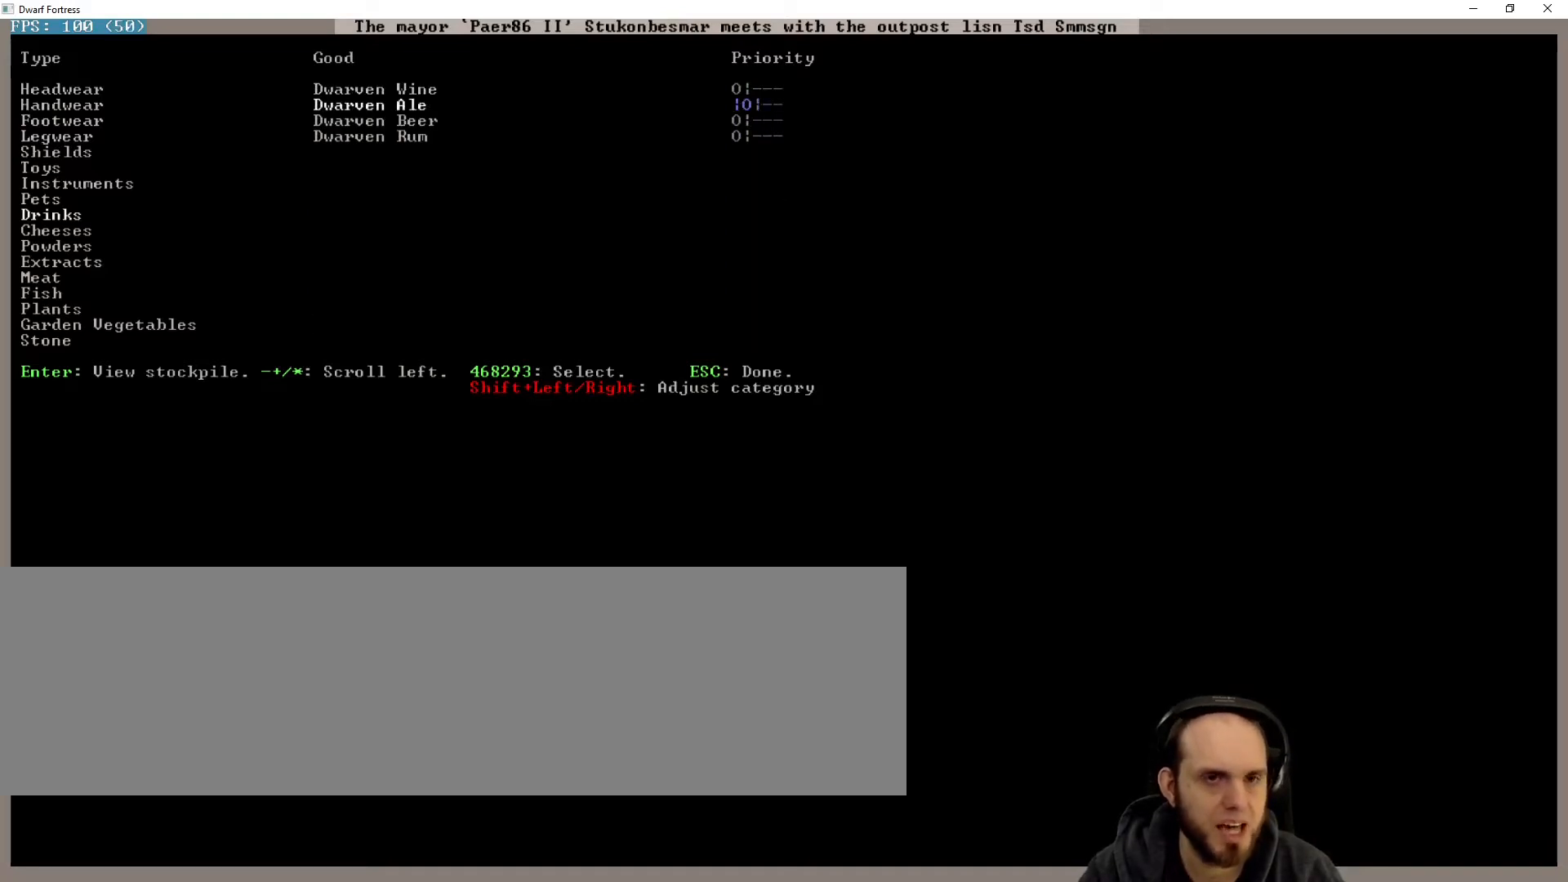
{"keys": [], "events": [[33, "down", "down"], [167, "down", "up"], [267, "right", "down"], [367, "right", "up"]]}
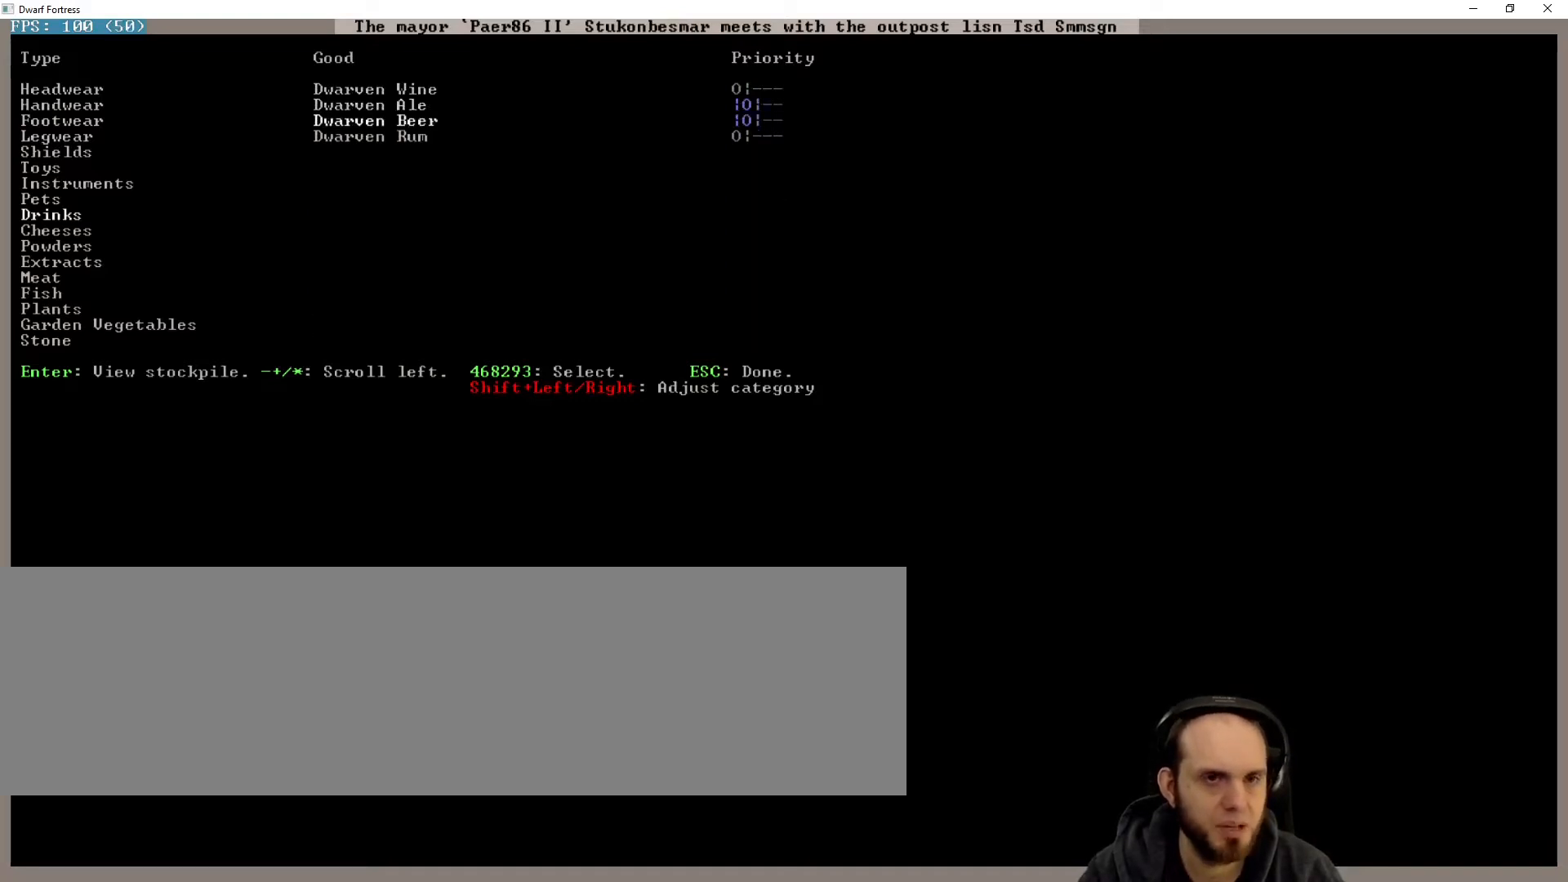
{"keys": [], "events": [[67, "down", "down"], [133, "down", "up"], [233, "right", "down"], [333, "right", "up"]]}
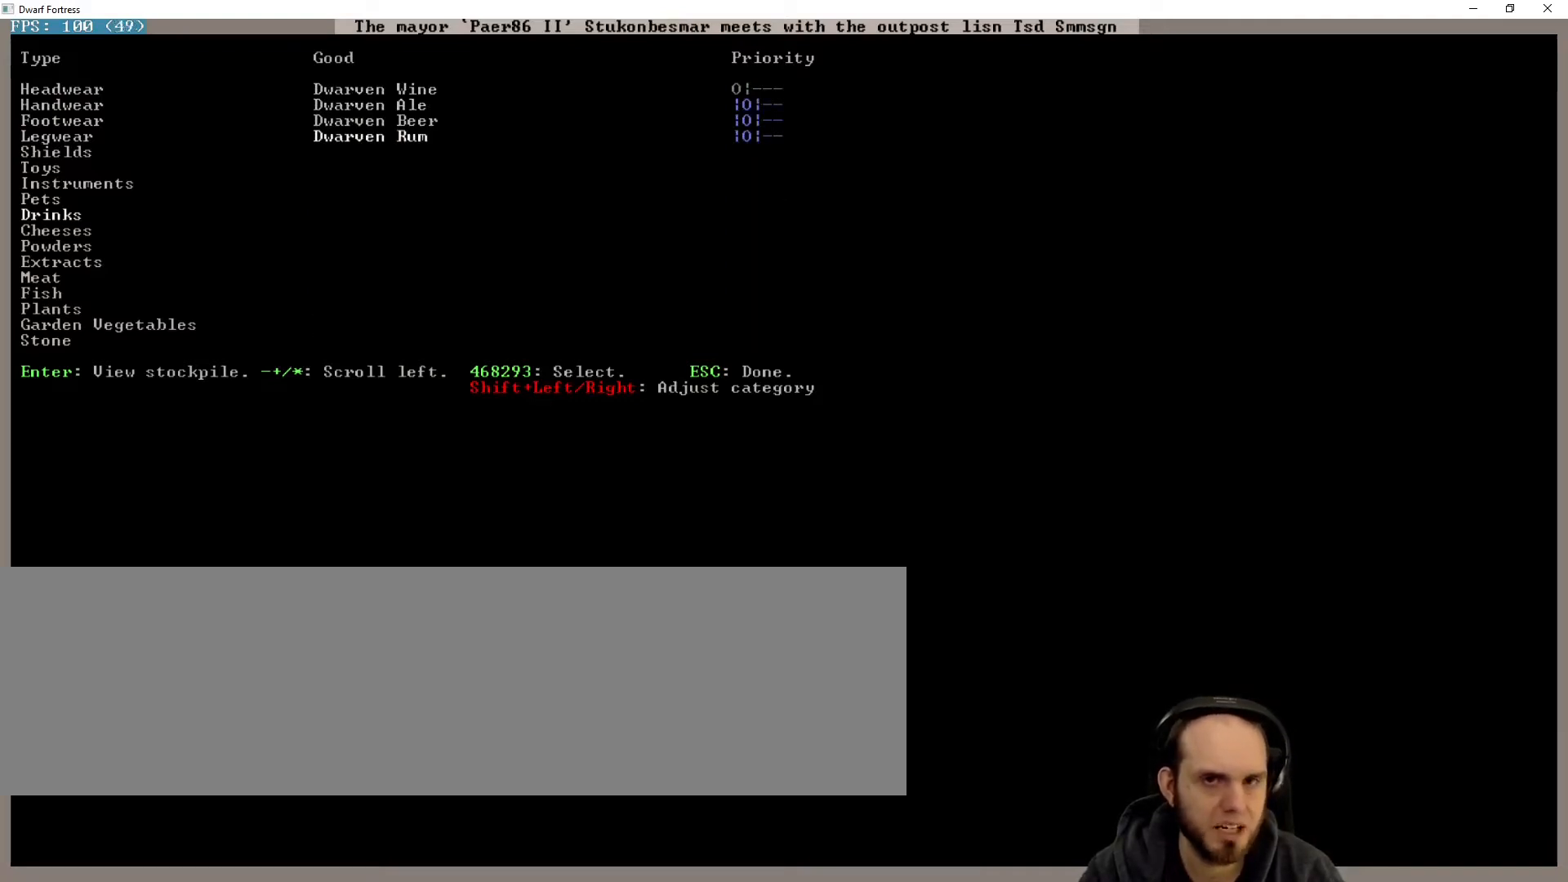
{"keys": [], "events": []}
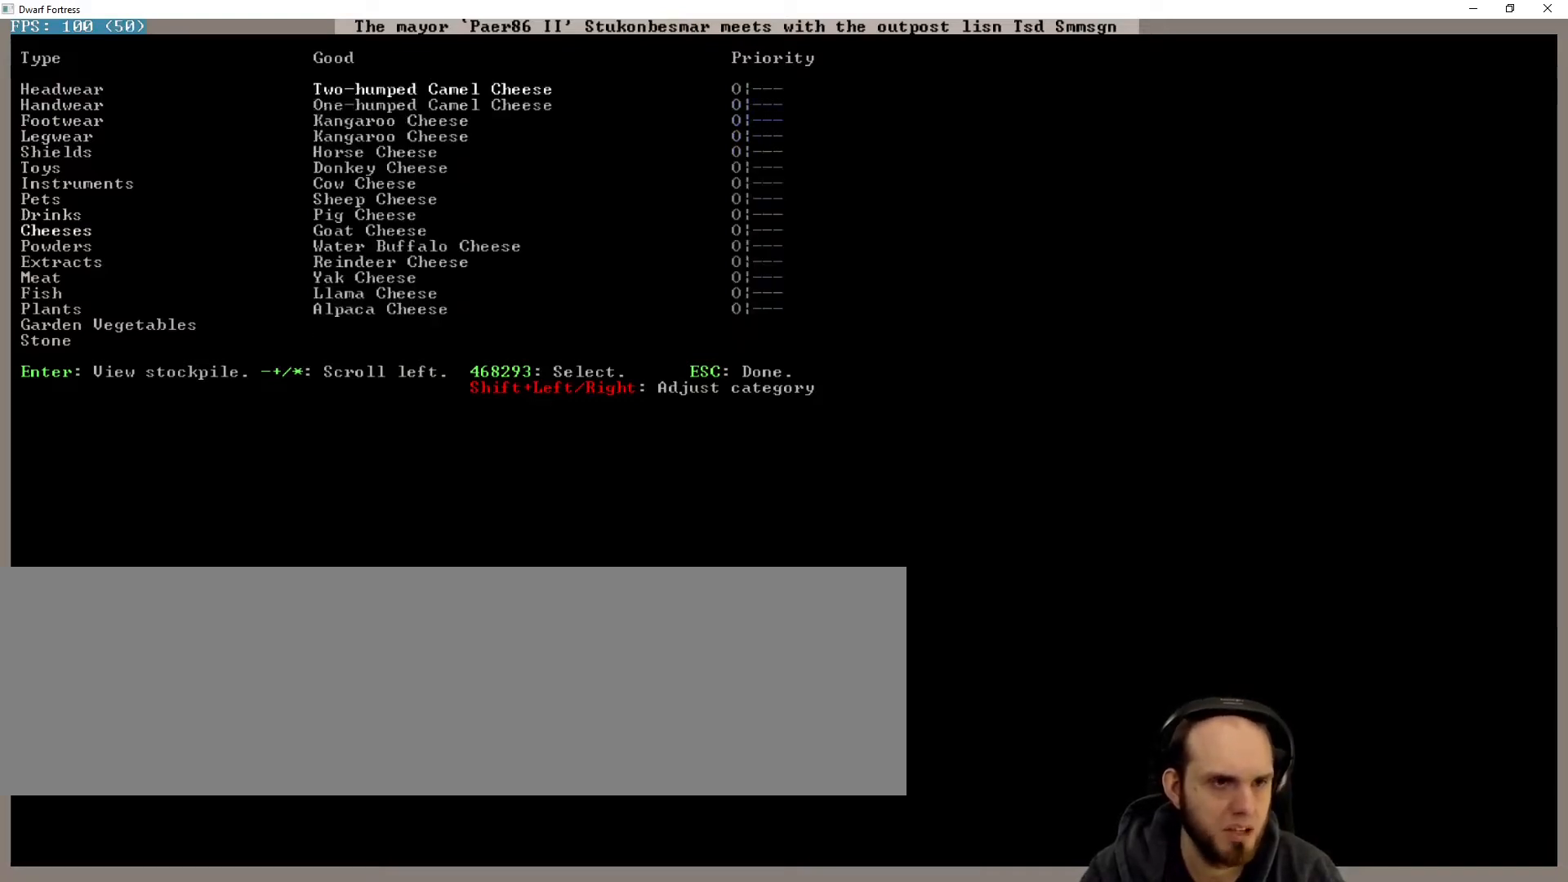
{"keys": [], "events": []}
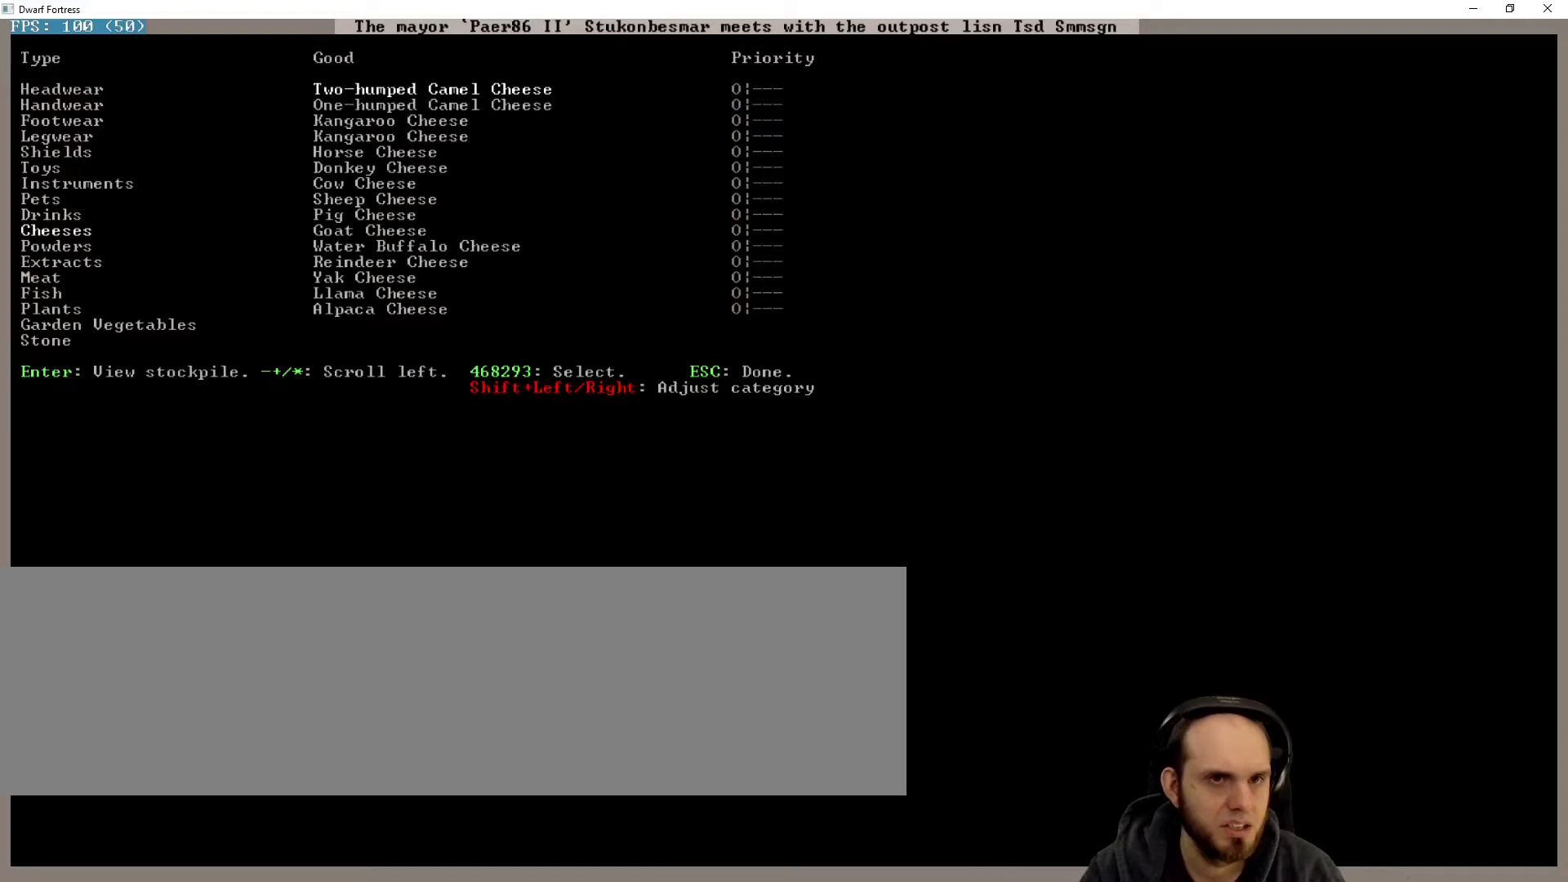
{"keys": [], "events": []}
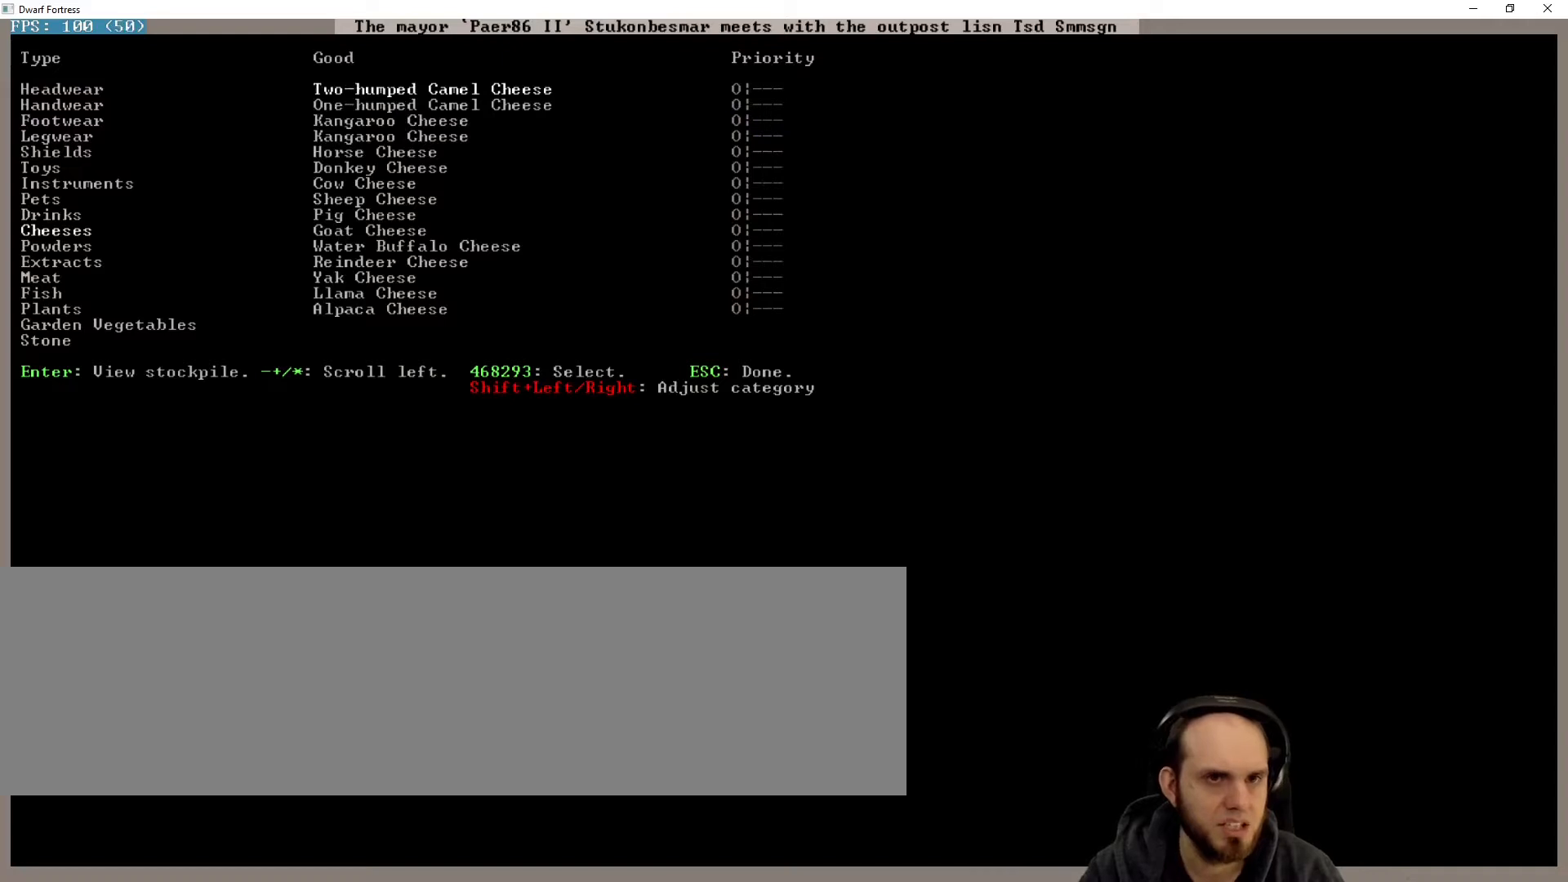
{"keys": [], "events": []}
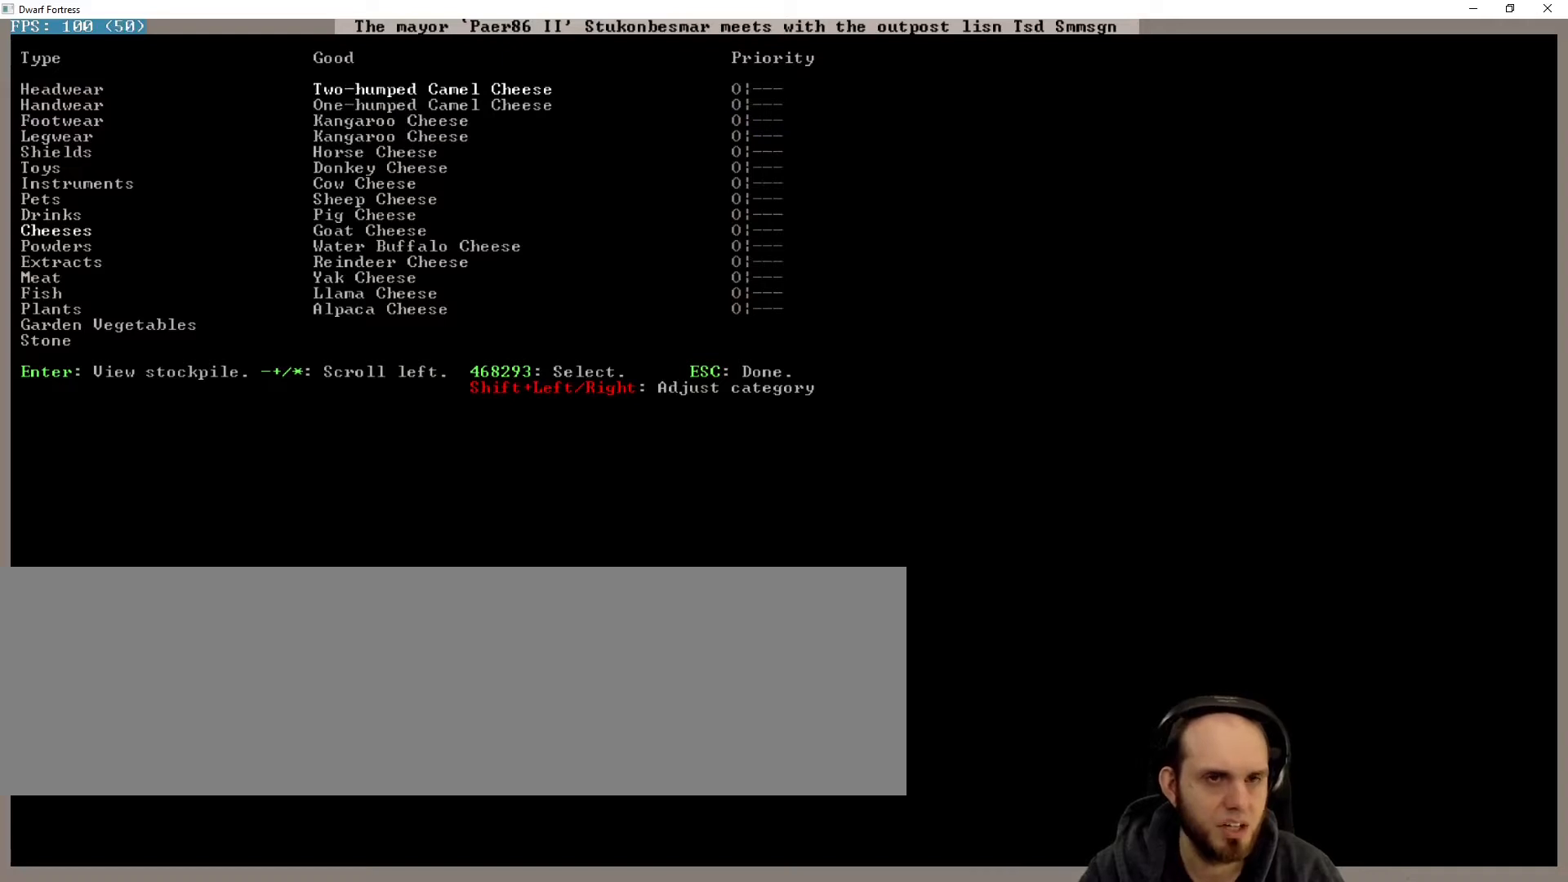
{"keys": ["down", "right"], "events": [[100, "right", "down"], [267, "down", "down"], [267, "right", "up"], [400, "down", "up"], [400, "right", "down"], [500, "down", "down"]]}
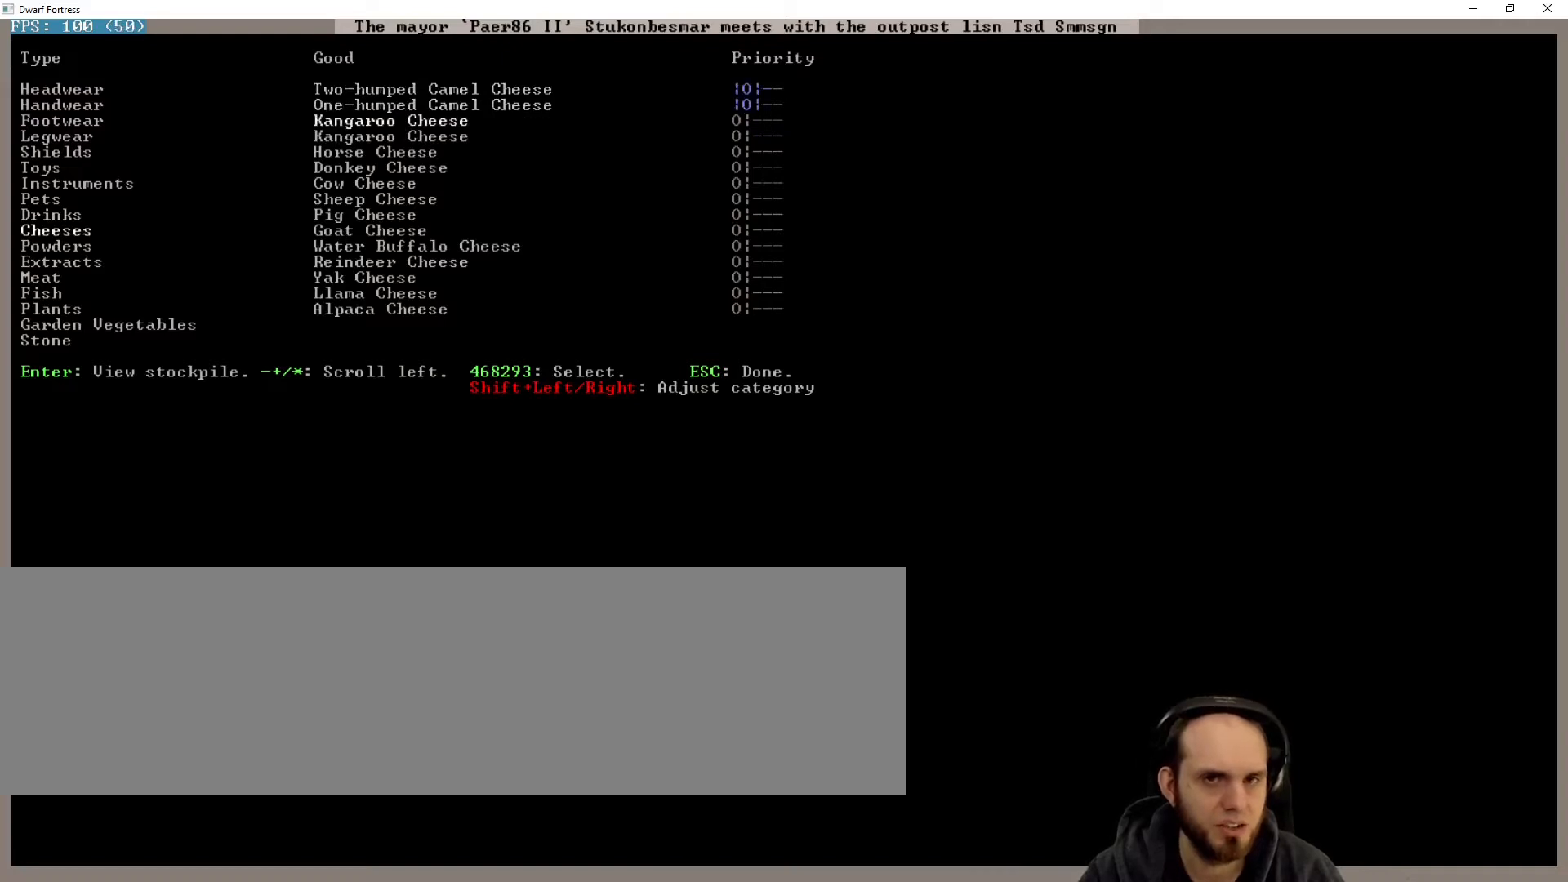
{"keys": [], "events": [[67, "right", "up"], [133, "down", "up"], [133, "right", "down"], [200, "down", "down"], [233, "right", "up"], [267, "down", "up"], [333, "down", "down"], [333, "right", "down"], [433, "down", "up"], [433, "right", "up"]]}
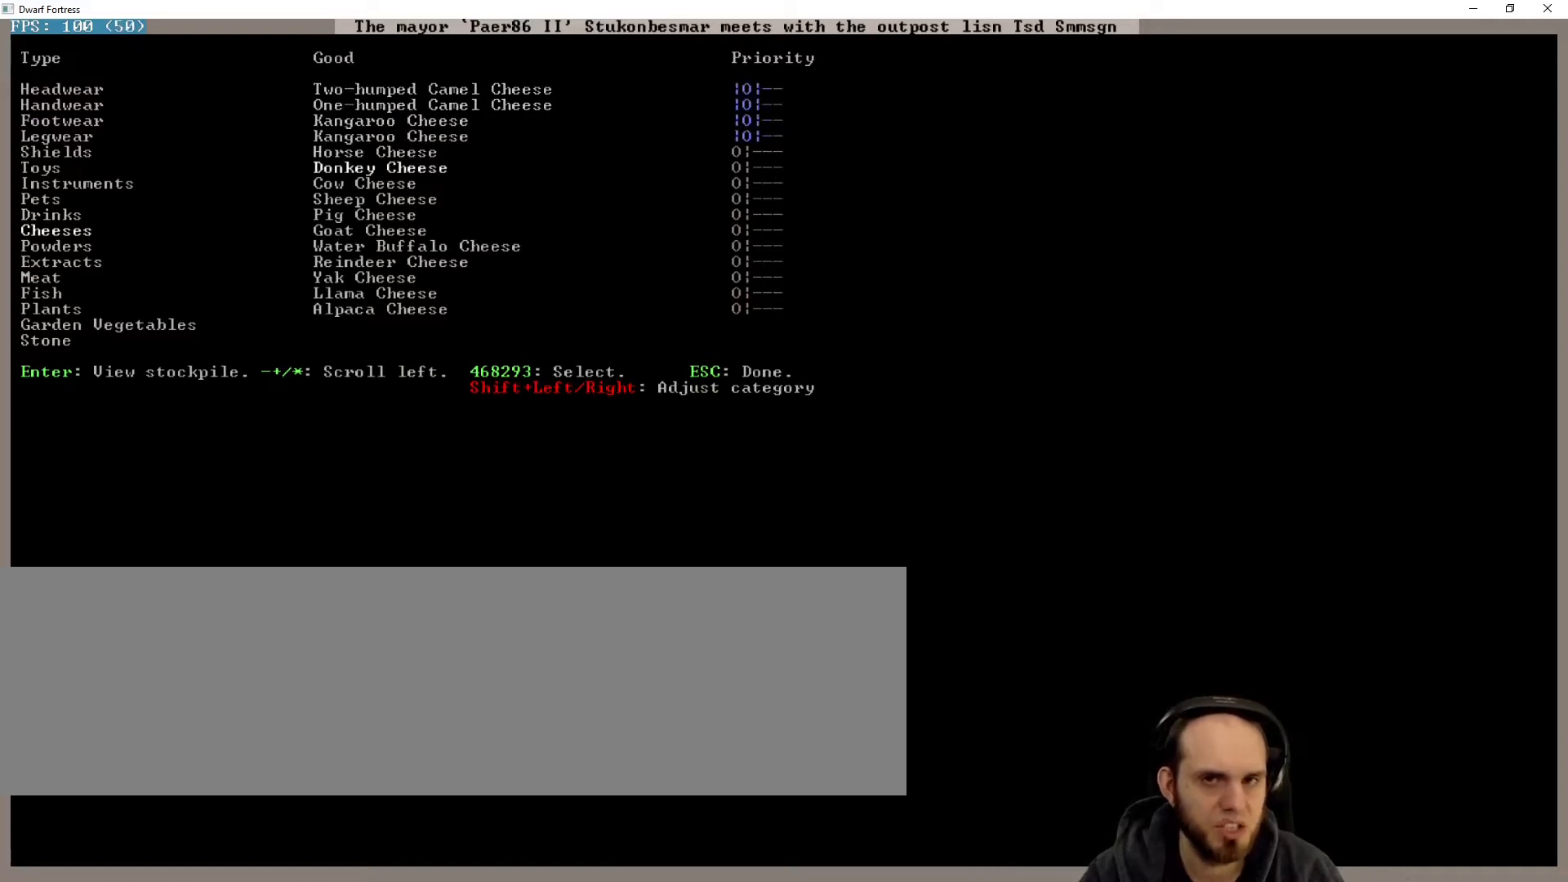
{"keys": ["down"], "events": [[33, "down", "down"], [33, "right", "down"], [100, "down", "up"], [100, "right", "up"], [167, "down", "down"], [200, "right", "down"], [267, "right", "up"], [300, "down", "up"], [333, "right", "down"], [400, "down", "down"], [433, "right", "up"]]}
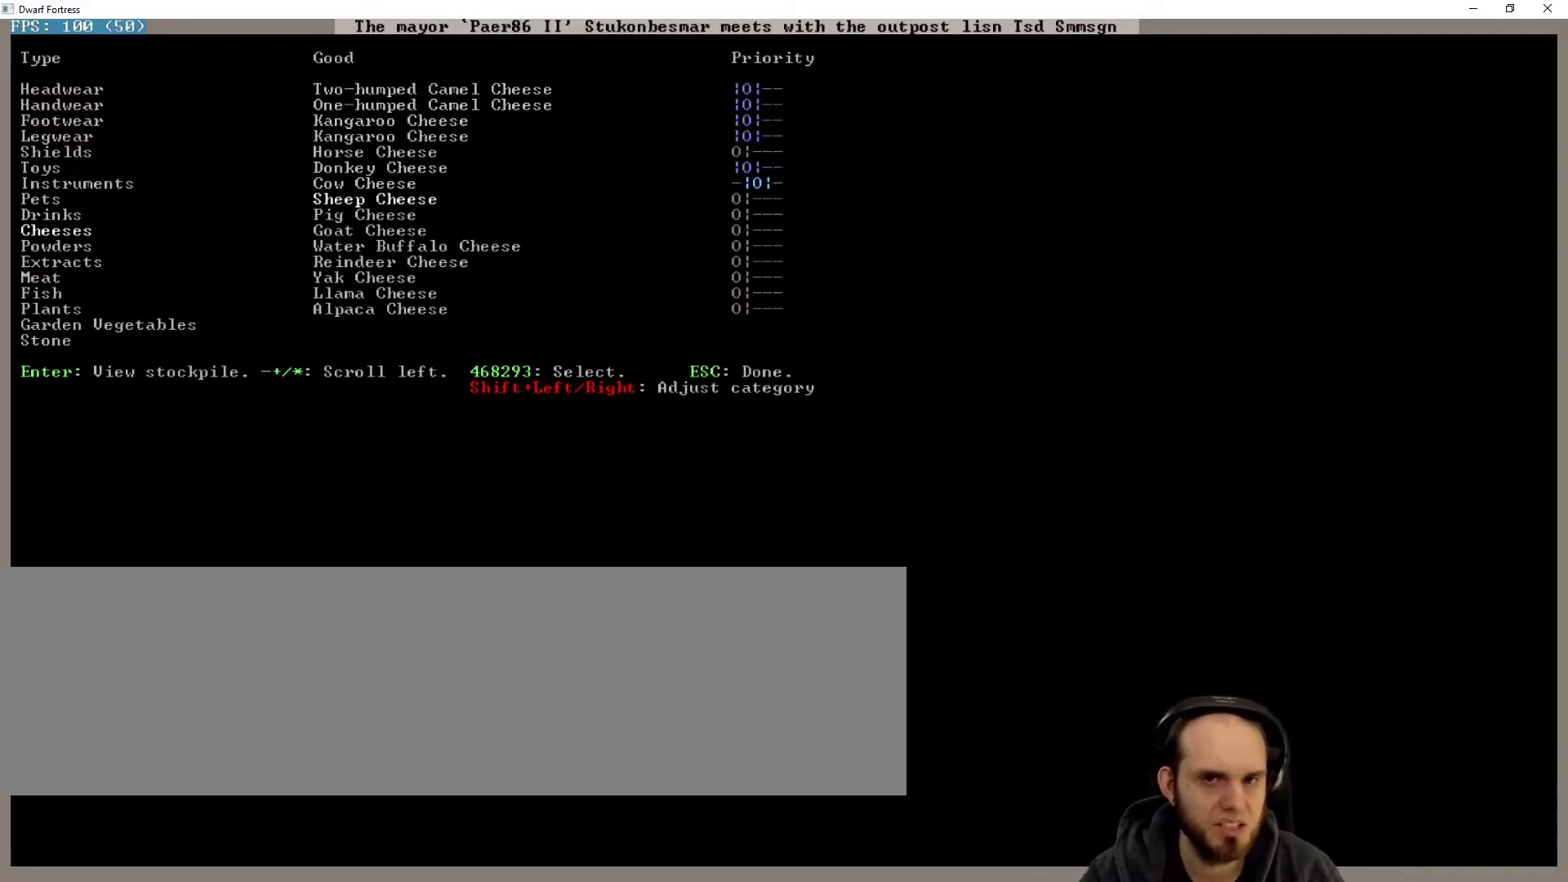
{"keys": ["left"], "events": [[33, "down", "up"], [467, "left", "down"]]}
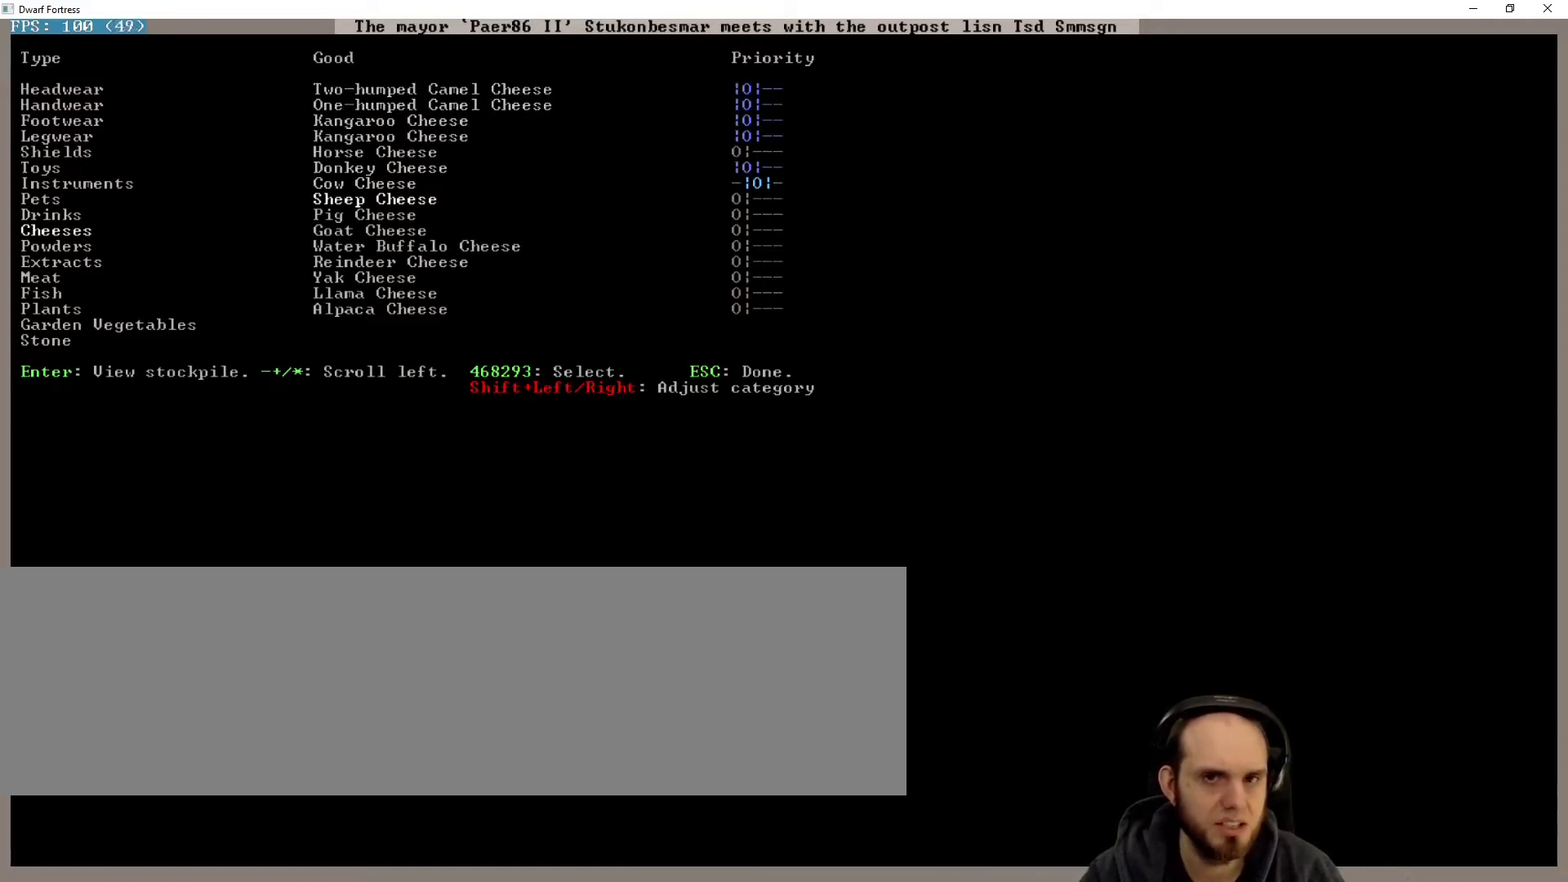
{"keys": [], "events": [[67, "left", "up"]]}
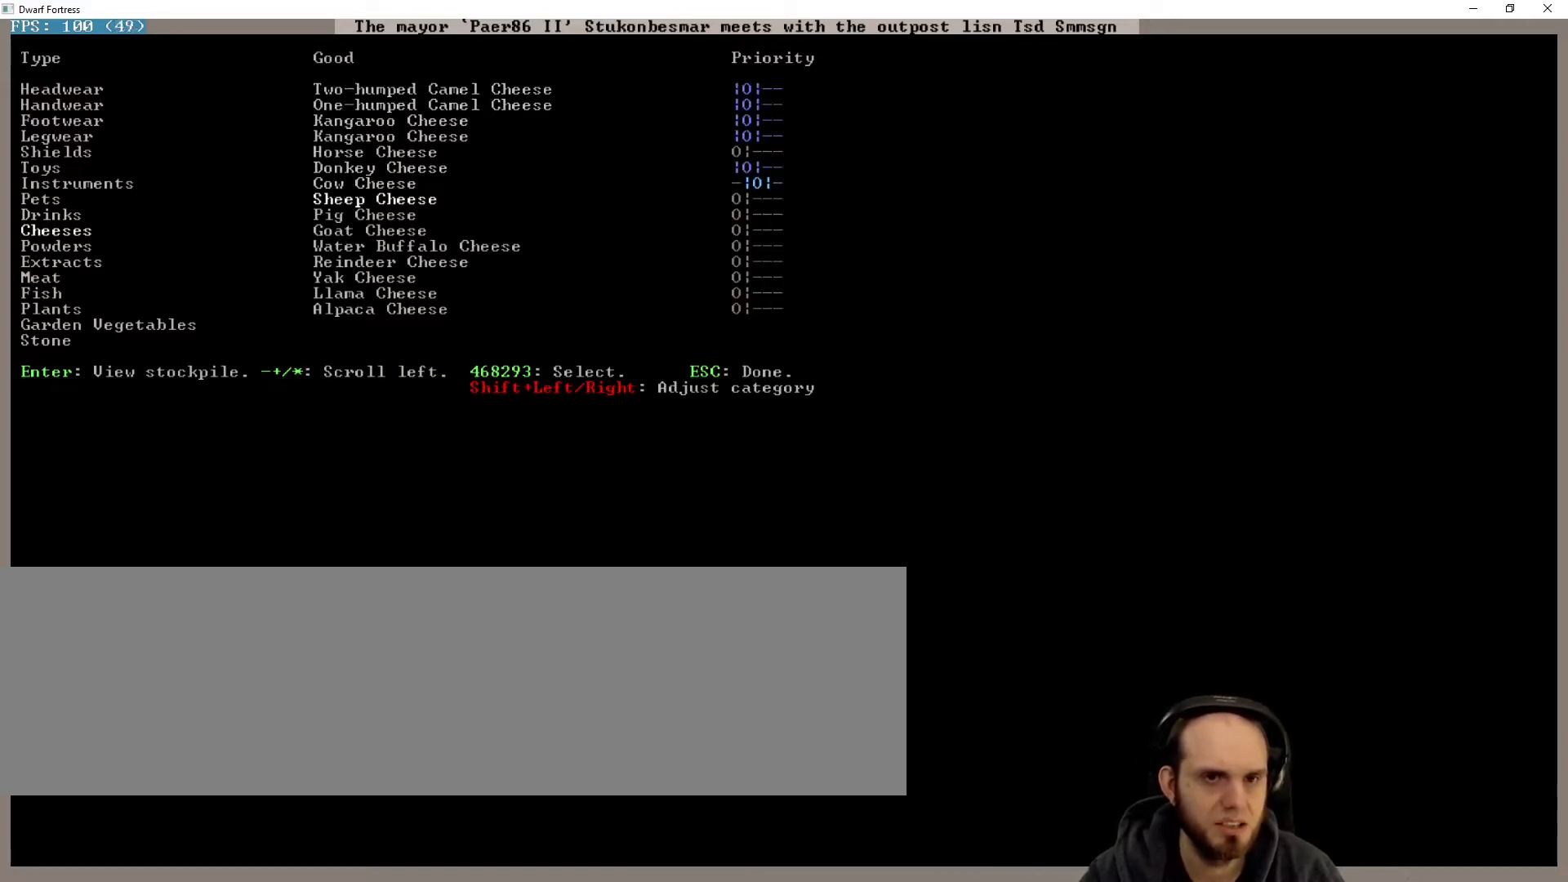
{"keys": ["down"], "events": [[133, "up", "down"], [200, "up", "up"], [500, "down", "down"]]}
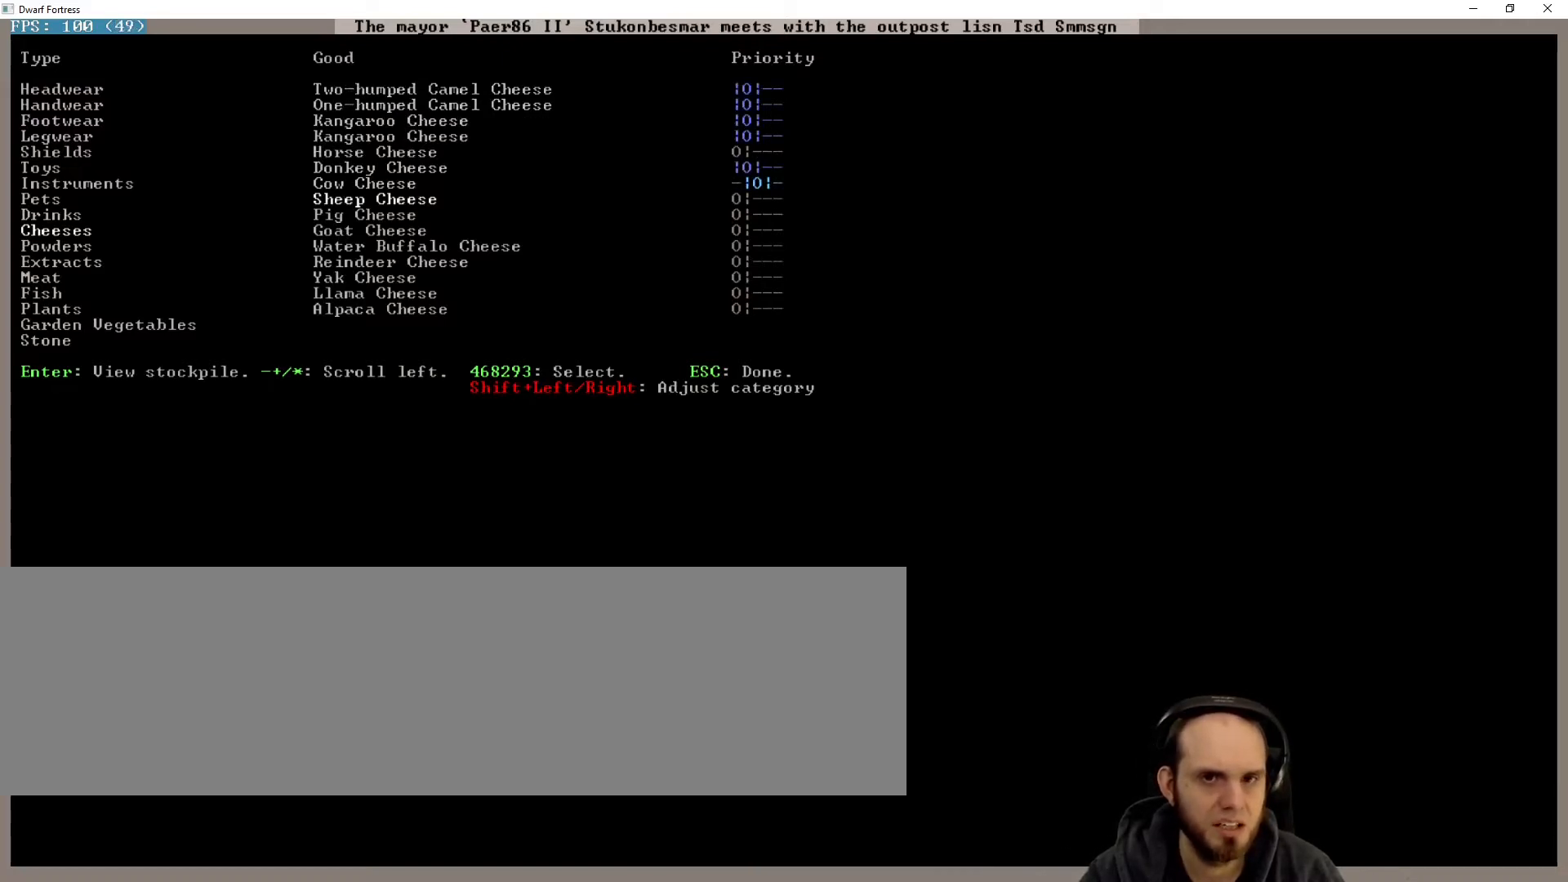
{"keys": [], "events": [[100, "down", "up"], [233, "left", "down"], [333, "left", "up"]]}
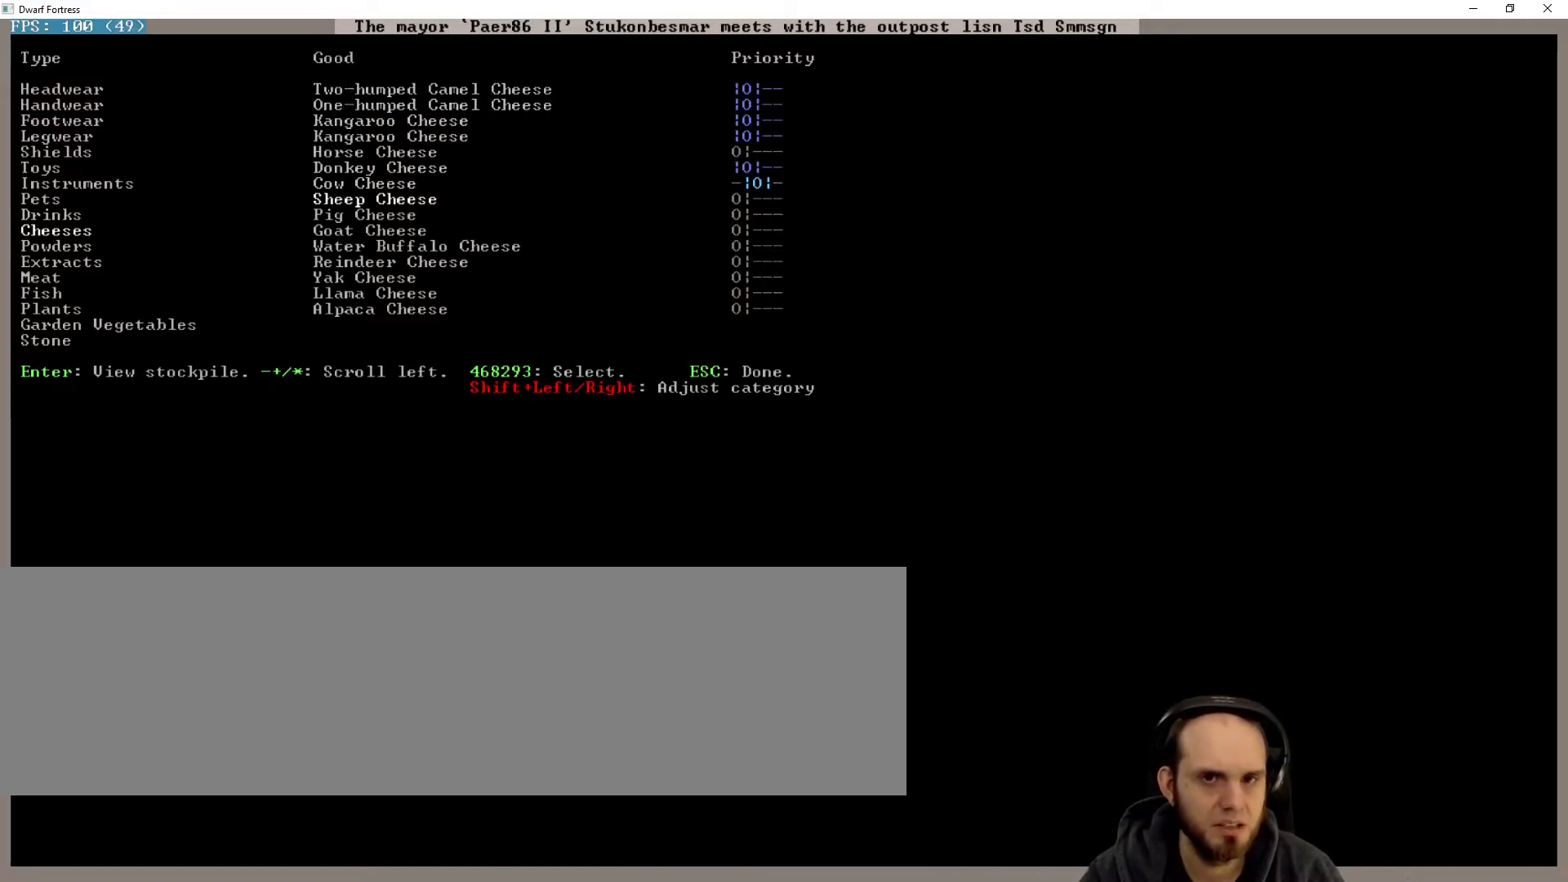
{"keys": [], "events": [[133, "up", "down"], [233, "up", "up"], [333, "left", "down"], [433, "left", "up"]]}